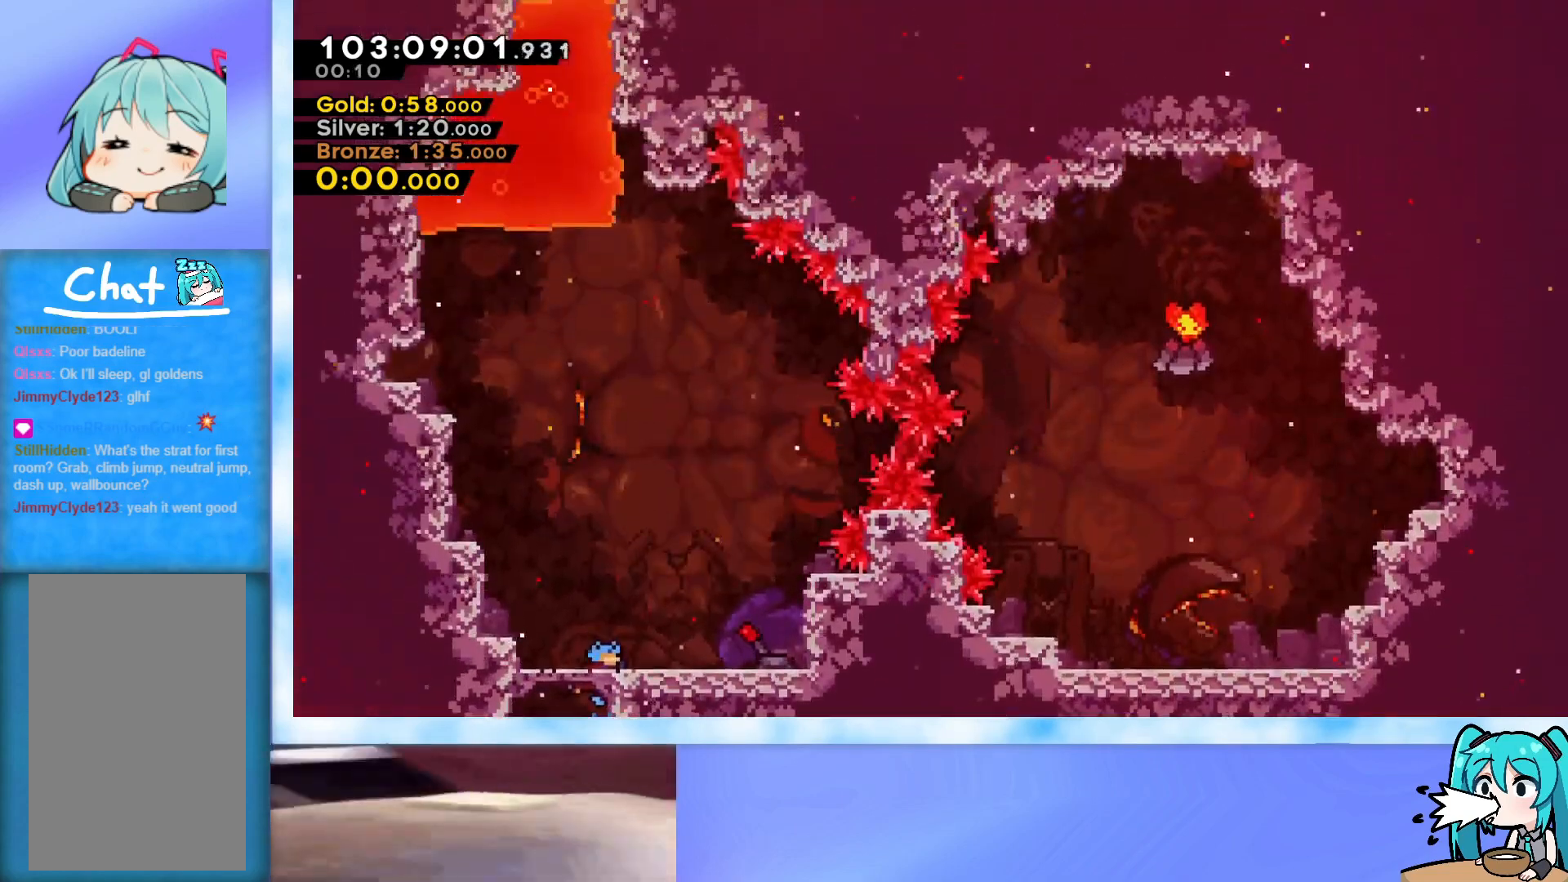
Gameplay with keyboard; each line is a JSON object with the keys held at the frame after it. "events" lists presses ("down") and releases ("up") of "dash", "demo", "down", "grab", "j2", "jump", "left", "pause", "right" and "up" between this image and that frame as [ms after this image, input, new state], when the widget could be followed in between. No other keys are recorded. Mouse input is not recorded. Key names are as the overlay labels them; some are game actions (e.g. jump) rather than physical keys.
{"keys": ["right"], "events": []}
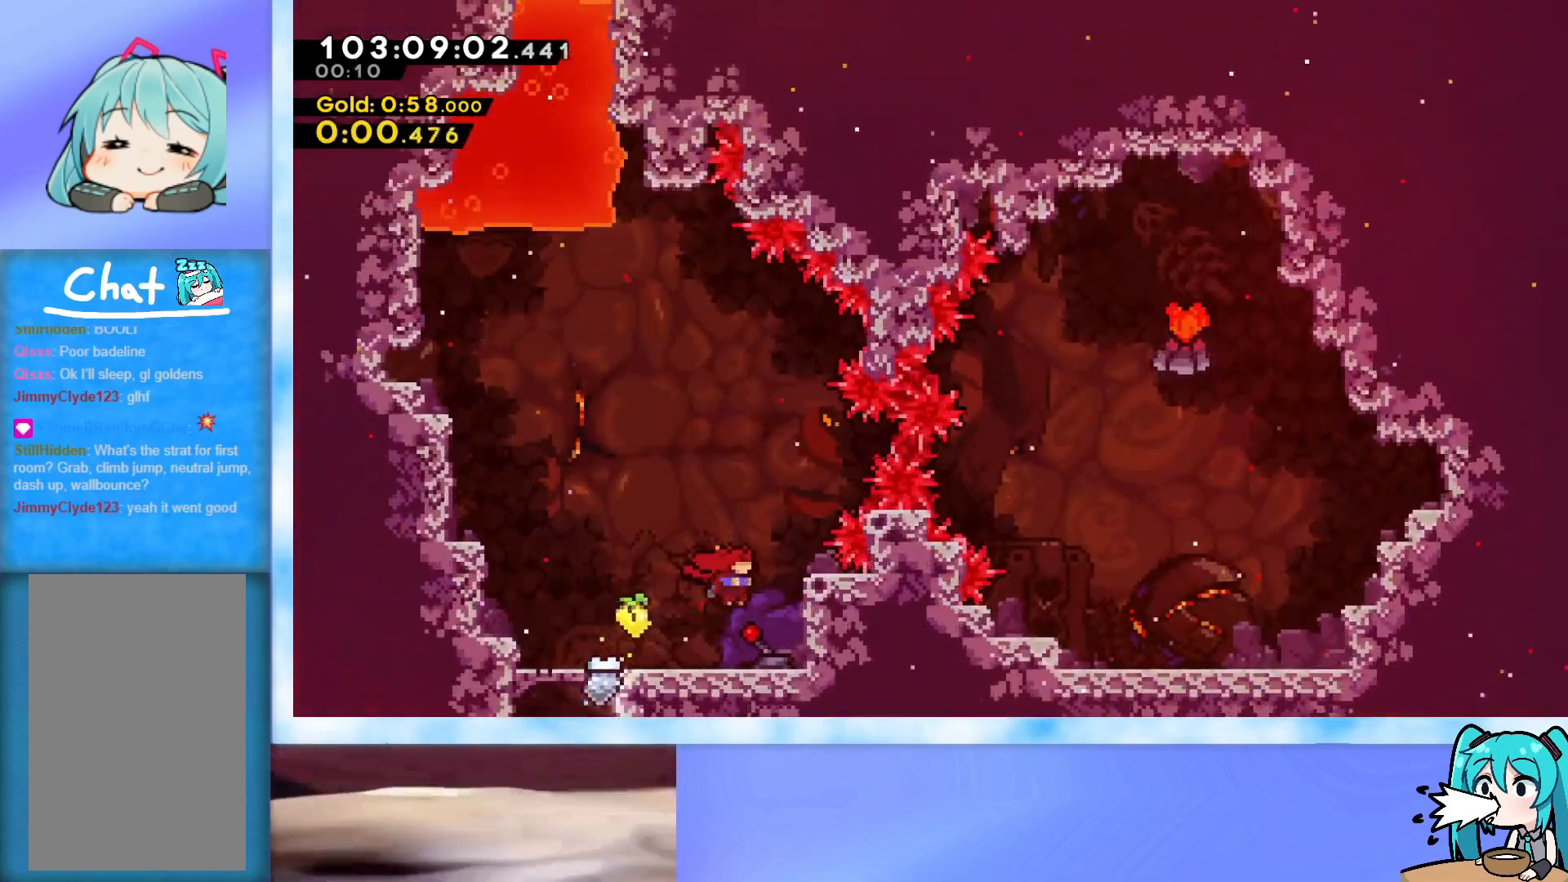
{"keys": [], "events": [[34, "right", "up"], [367, "down", "down"], [367, "pause", "down"], [417, "pause", "up"], [451, "down", "up"]]}
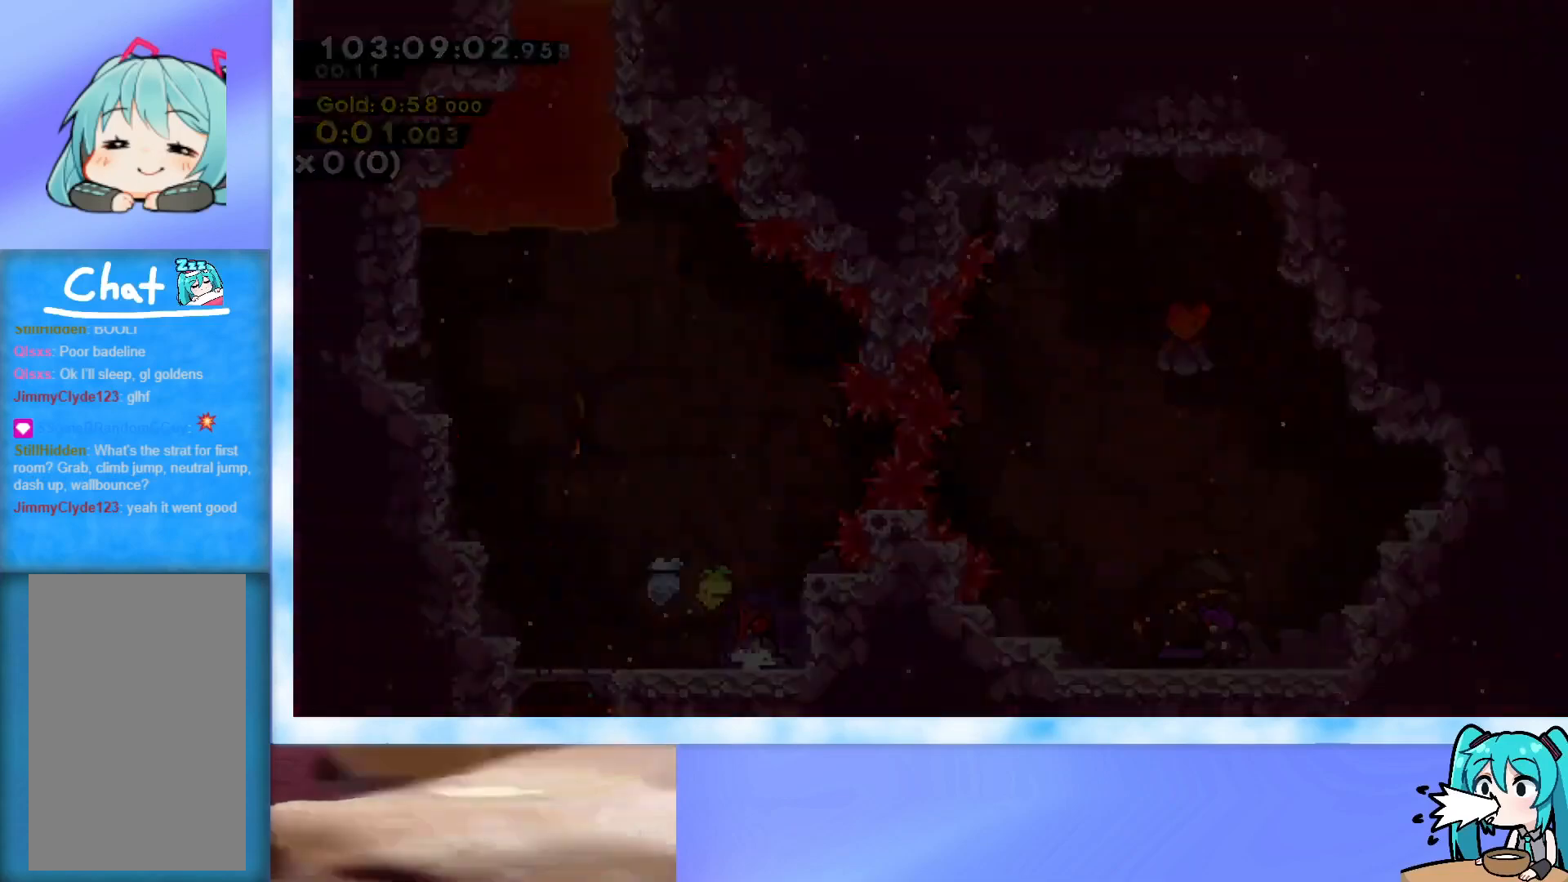
{"keys": ["up"], "events": [[50, "up", "down"]]}
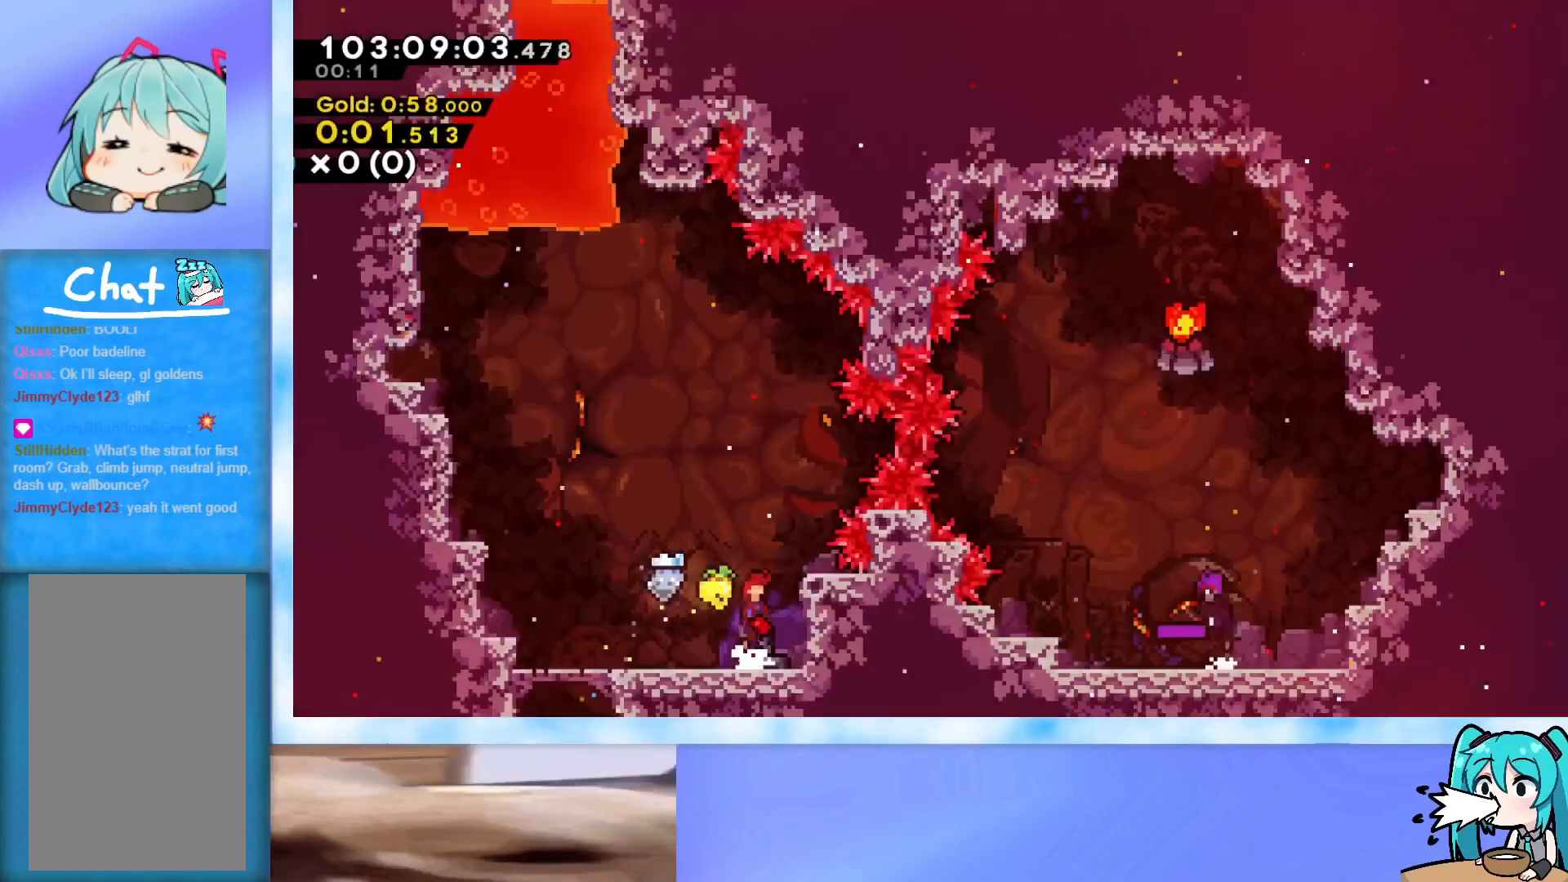
{"keys": [], "events": [[17, "jump", "down"], [201, "dash", "down"], [351, "dash", "up"], [434, "jump", "up"], [434, "up", "up"]]}
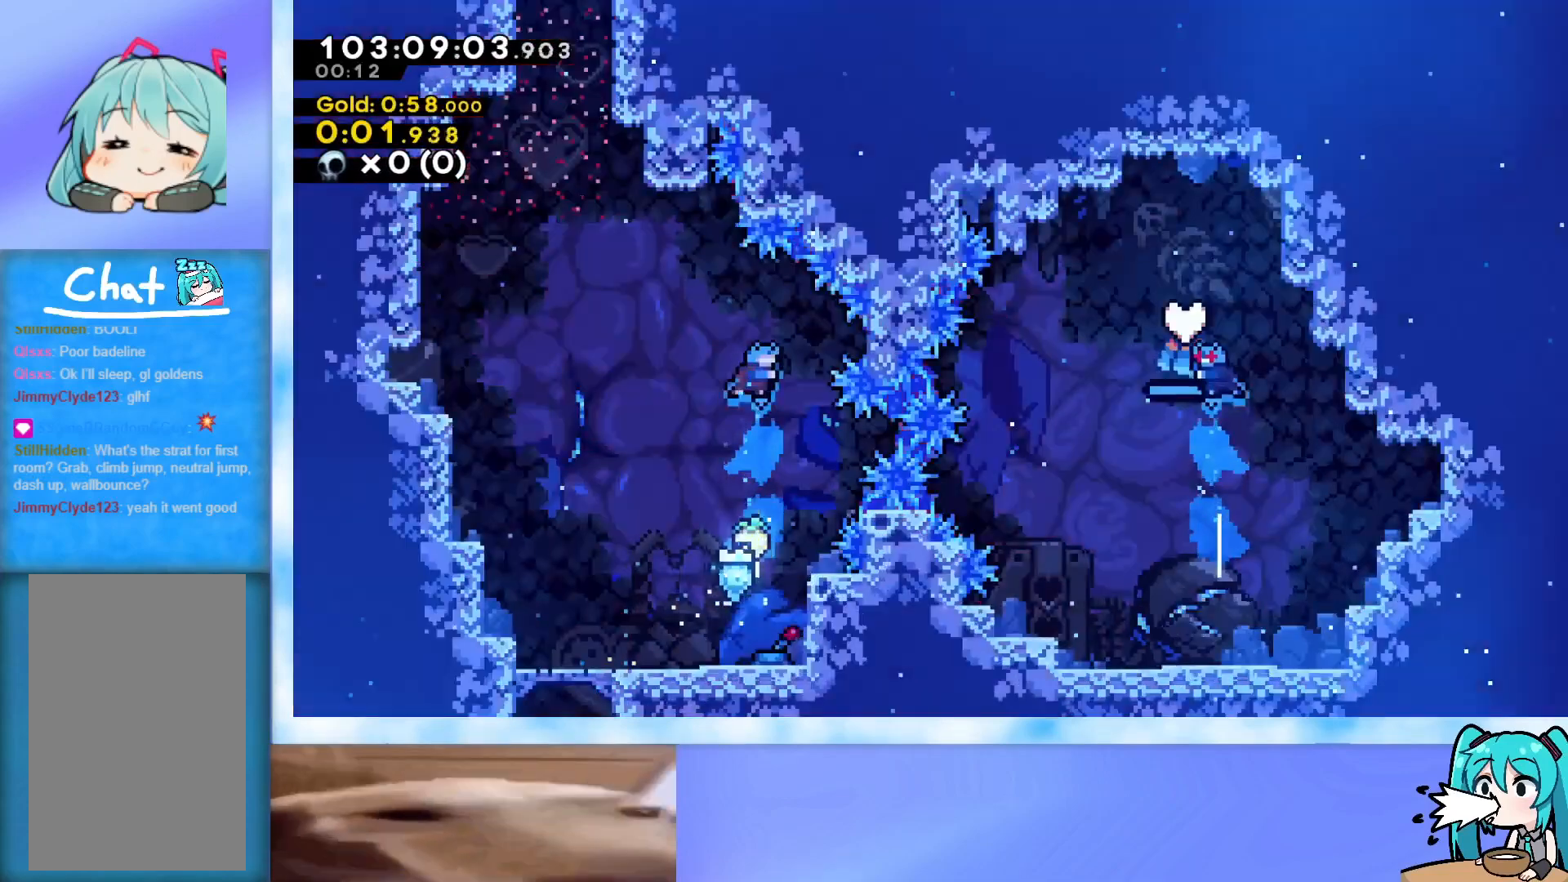
{"keys": [], "events": [[83, "right", "down"], [217, "right", "up"], [417, "right", "down"], [500, "right", "up"]]}
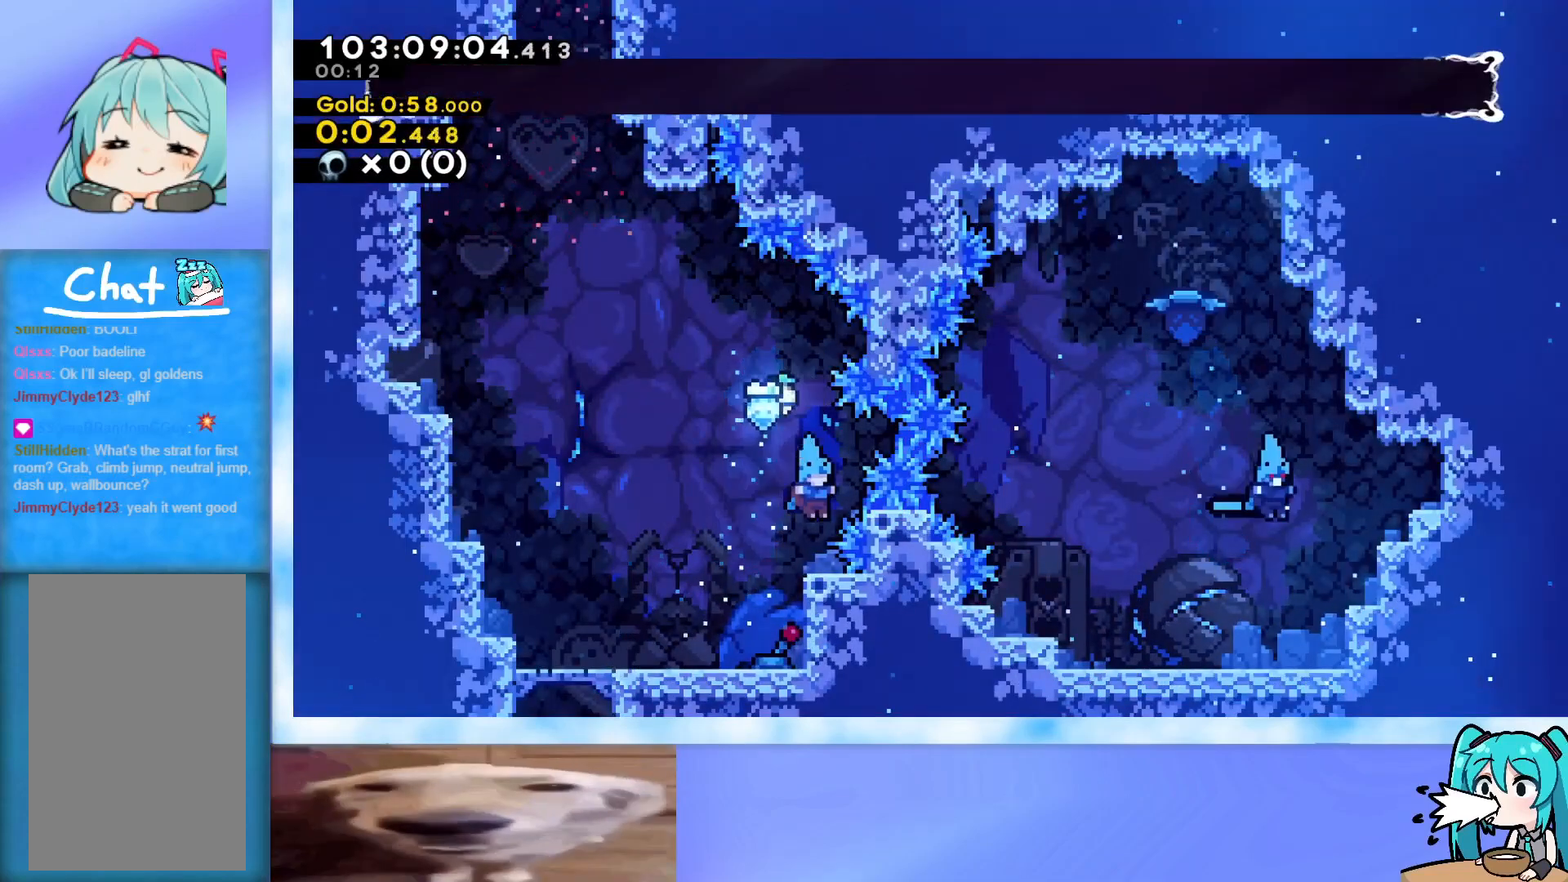
{"keys": ["left"], "events": [[150, "dash", "down"], [150, "down", "down"], [184, "jump", "down"], [184, "left", "down"], [384, "dash", "up"], [384, "down", "up"], [467, "jump", "up"]]}
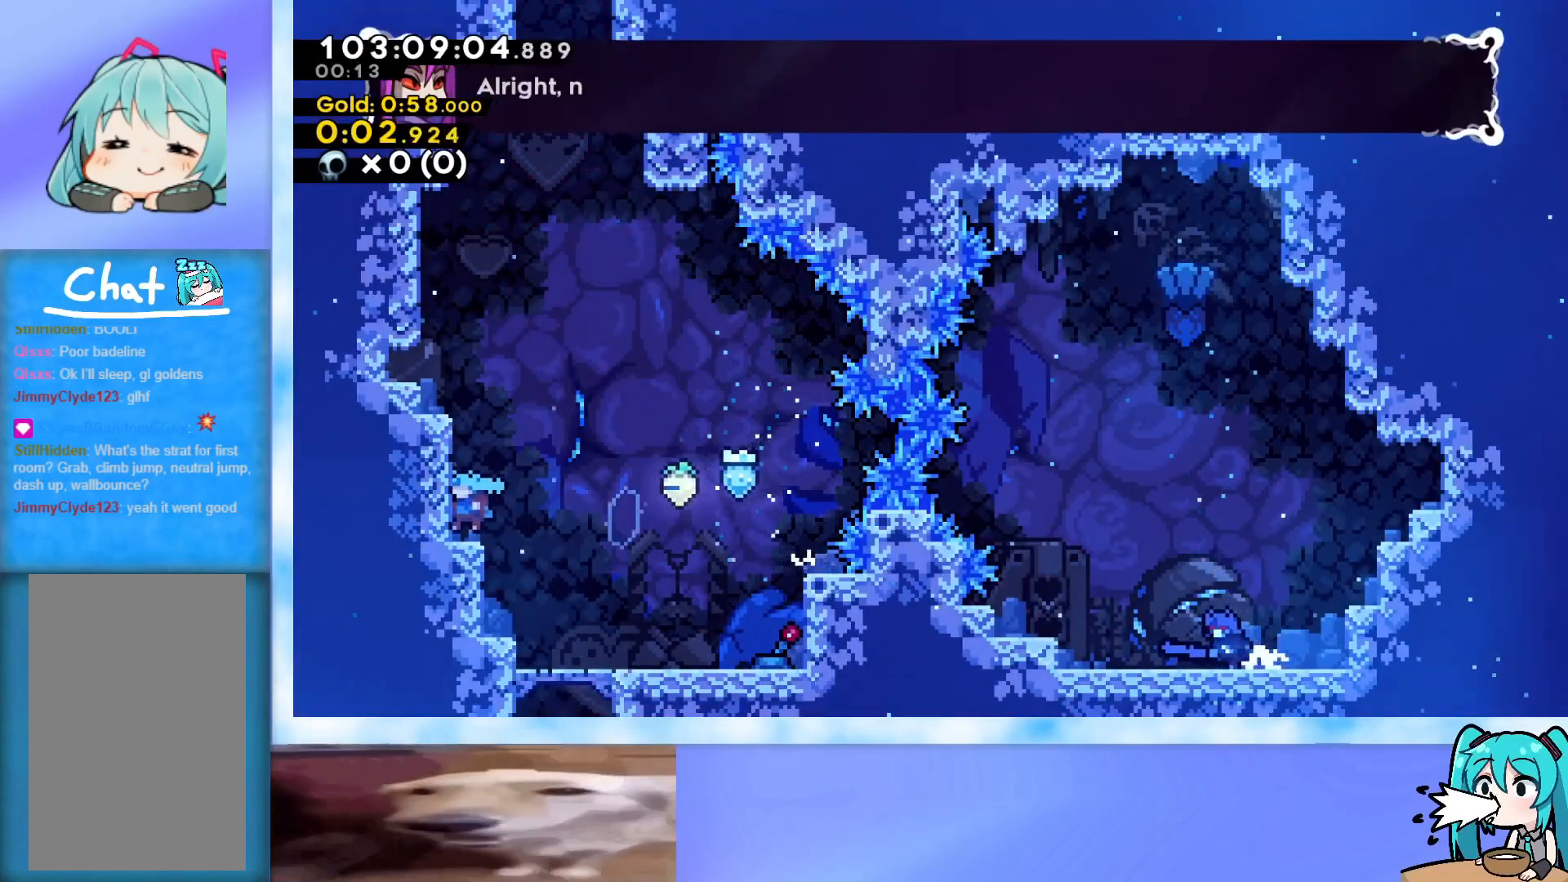
{"keys": ["grab", "jump"], "events": [[17, "left", "up"], [167, "jump", "down"], [200, "grab", "down"], [350, "jump", "up"], [400, "jump", "down"]]}
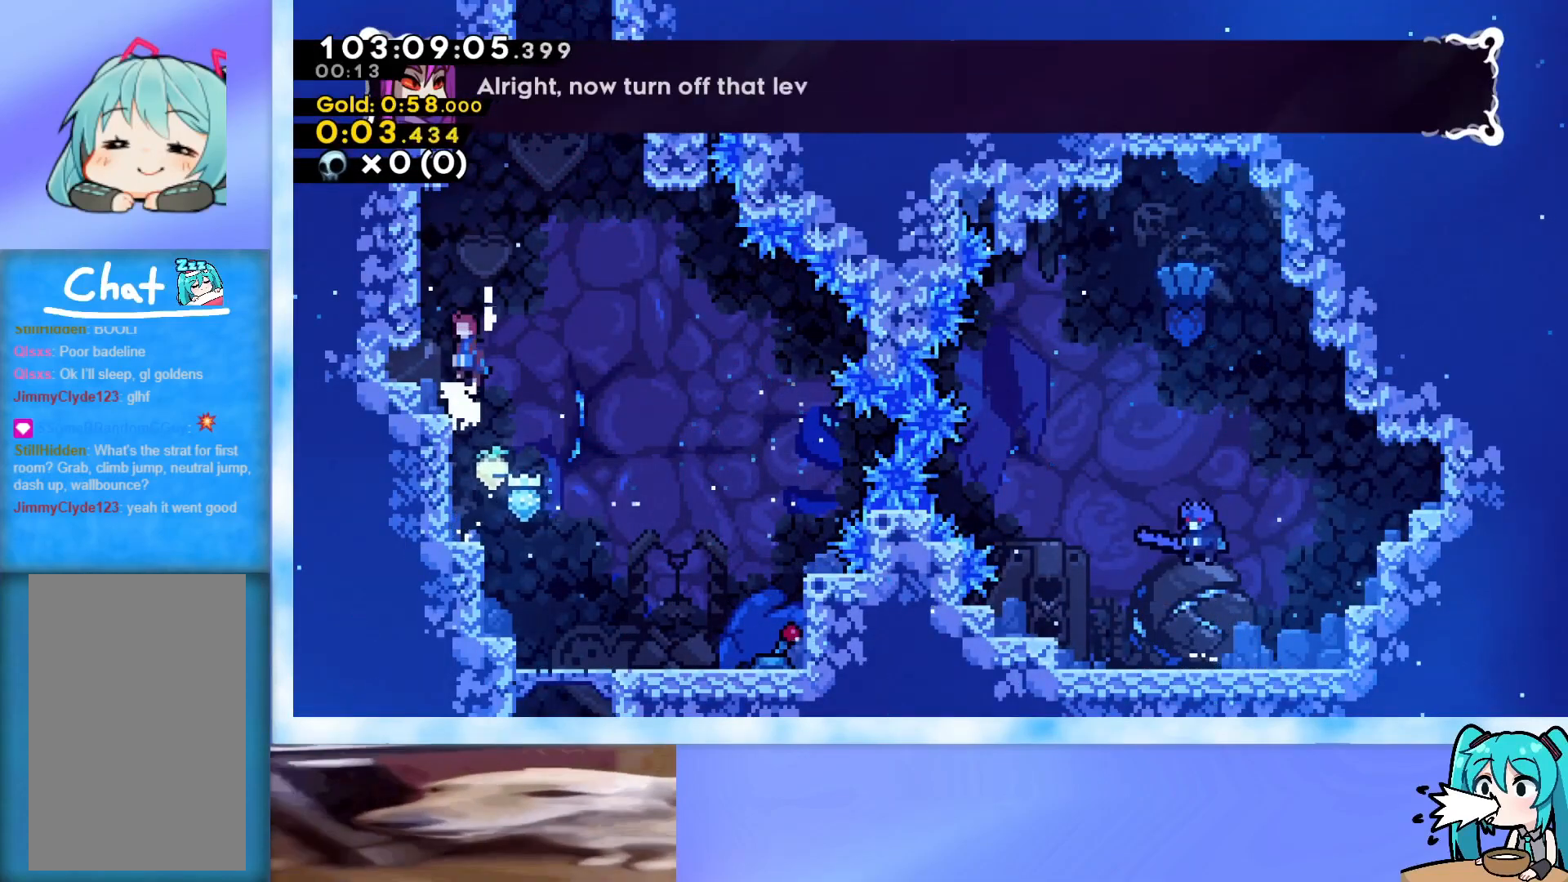
{"keys": ["jump", "right", "up"], "events": [[134, "grab", "up"], [134, "up", "down"], [184, "dash", "down"], [184, "jump", "up"], [367, "dash", "up"], [417, "jump", "down"], [451, "right", "down"]]}
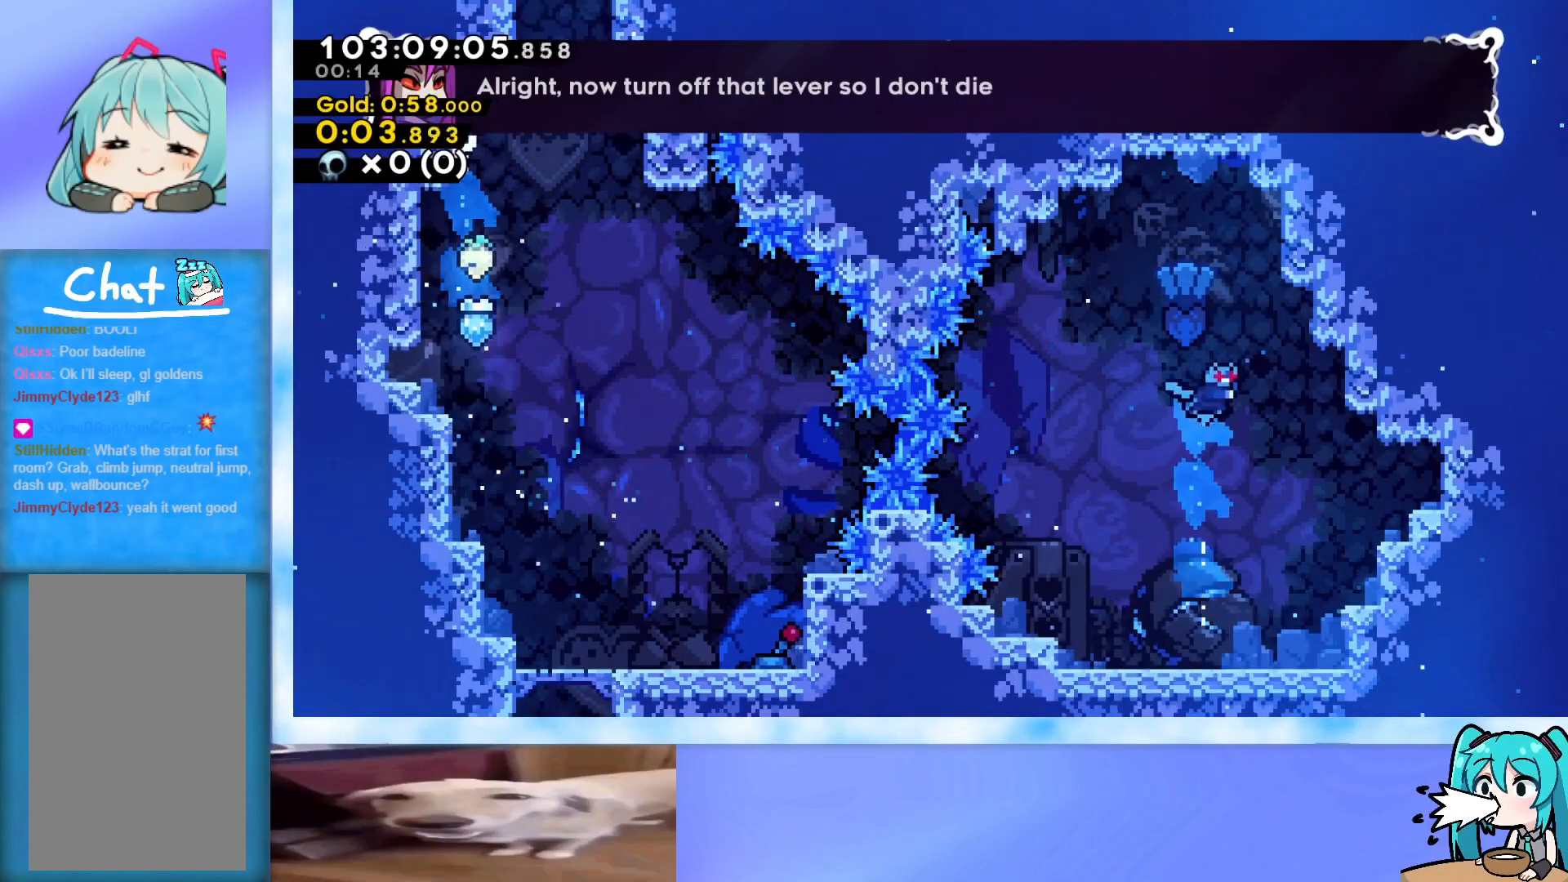
{"keys": ["up"], "events": [[50, "grab", "down"], [334, "grab", "up"], [334, "jump", "up"], [334, "right", "up"]]}
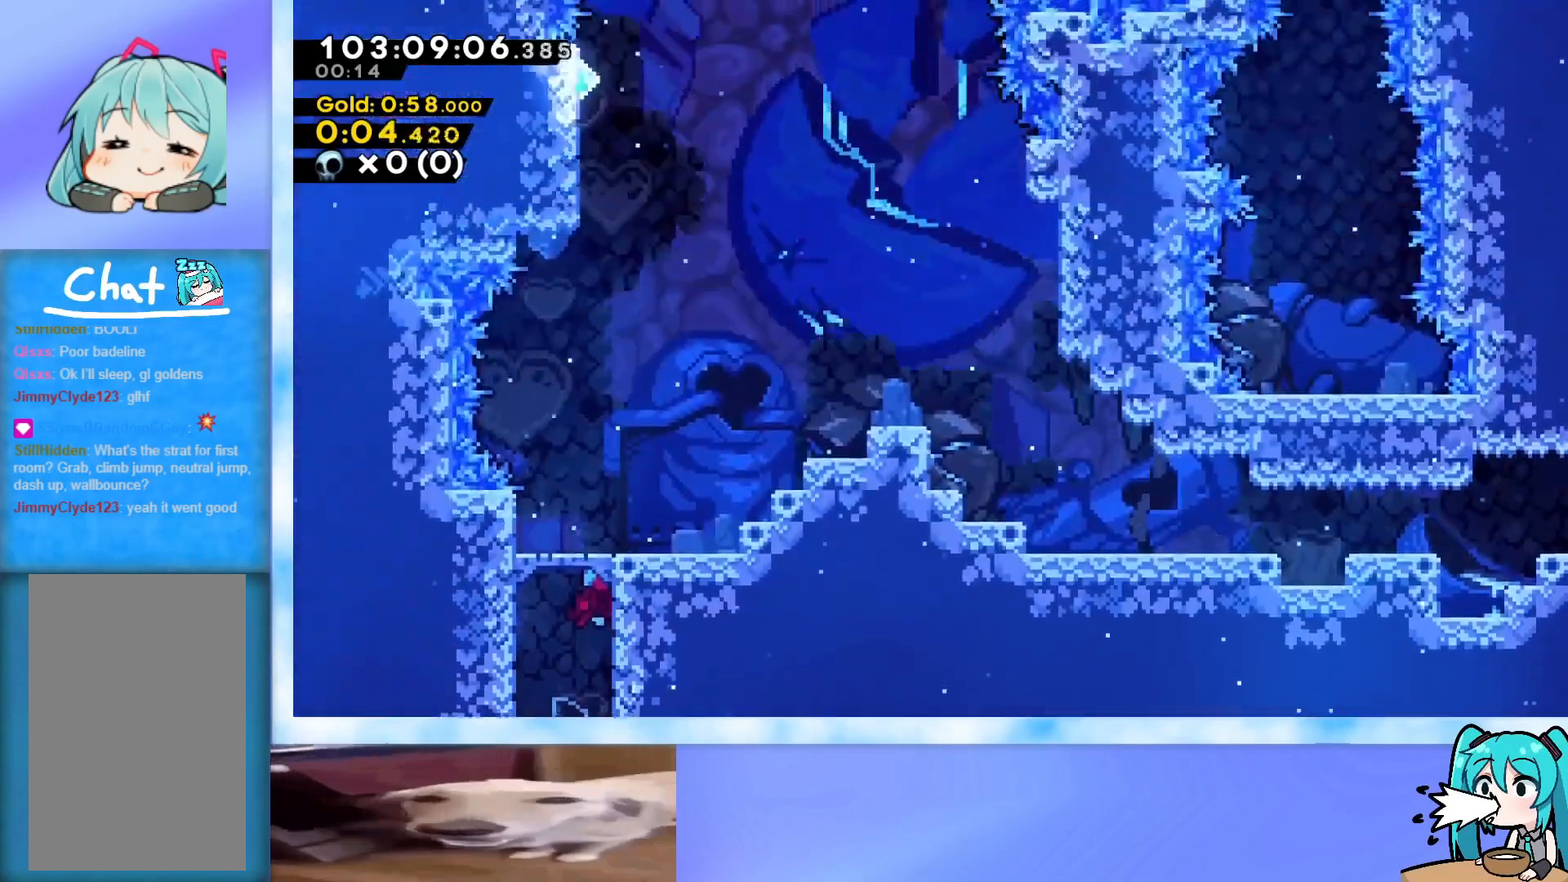
{"keys": ["dash", "up"], "events": [[401, "dash", "down"]]}
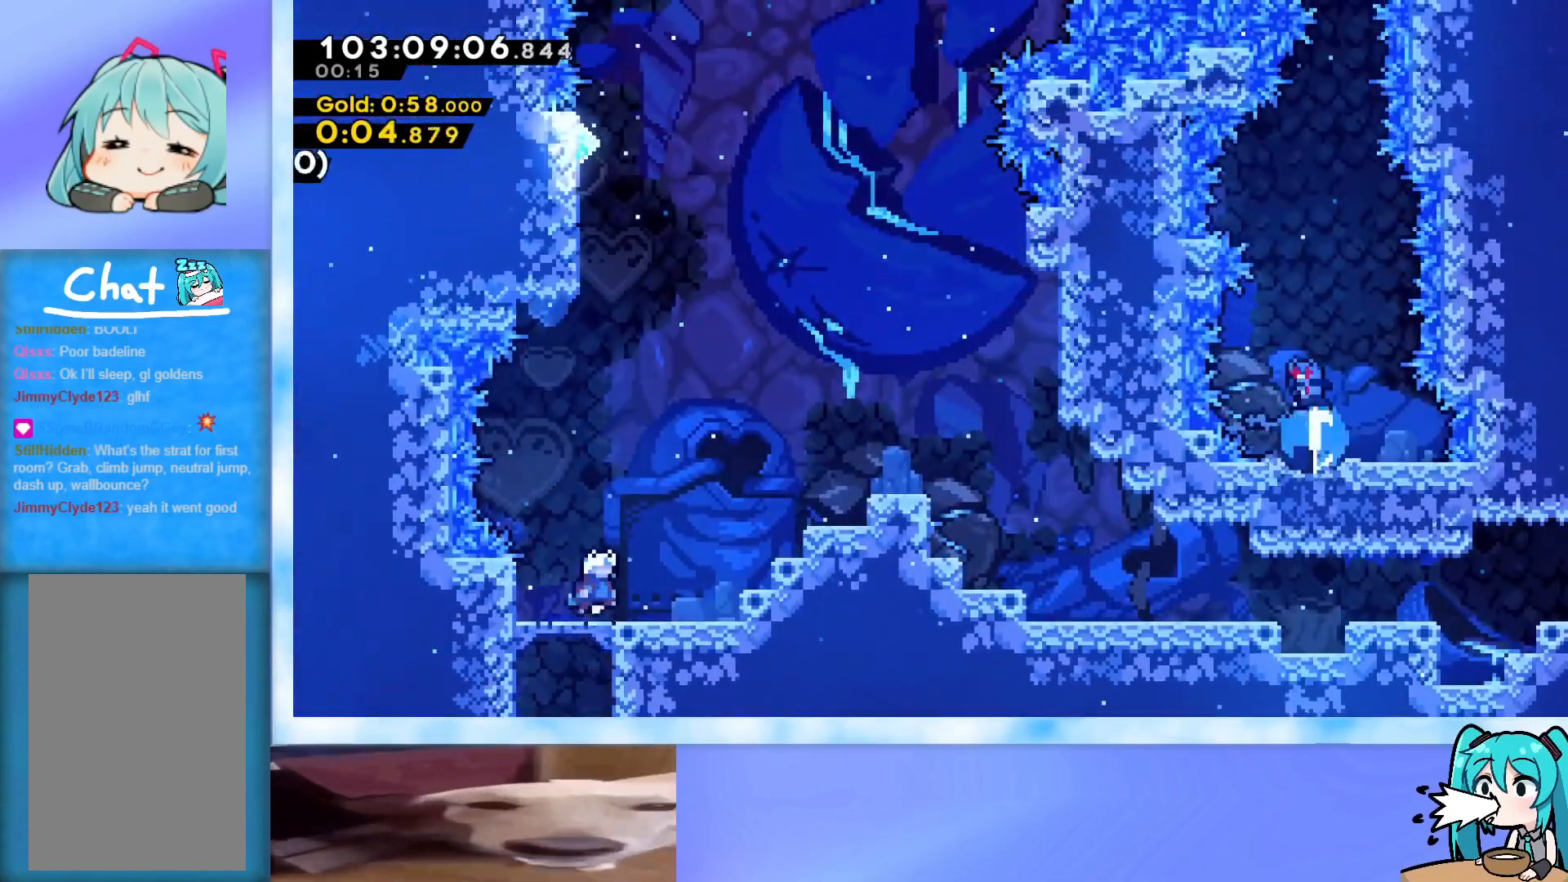
{"keys": ["up"], "events": [[33, "dash", "up"], [133, "dash", "down"], [183, "right", "down"], [267, "dash", "up"], [267, "right", "up"]]}
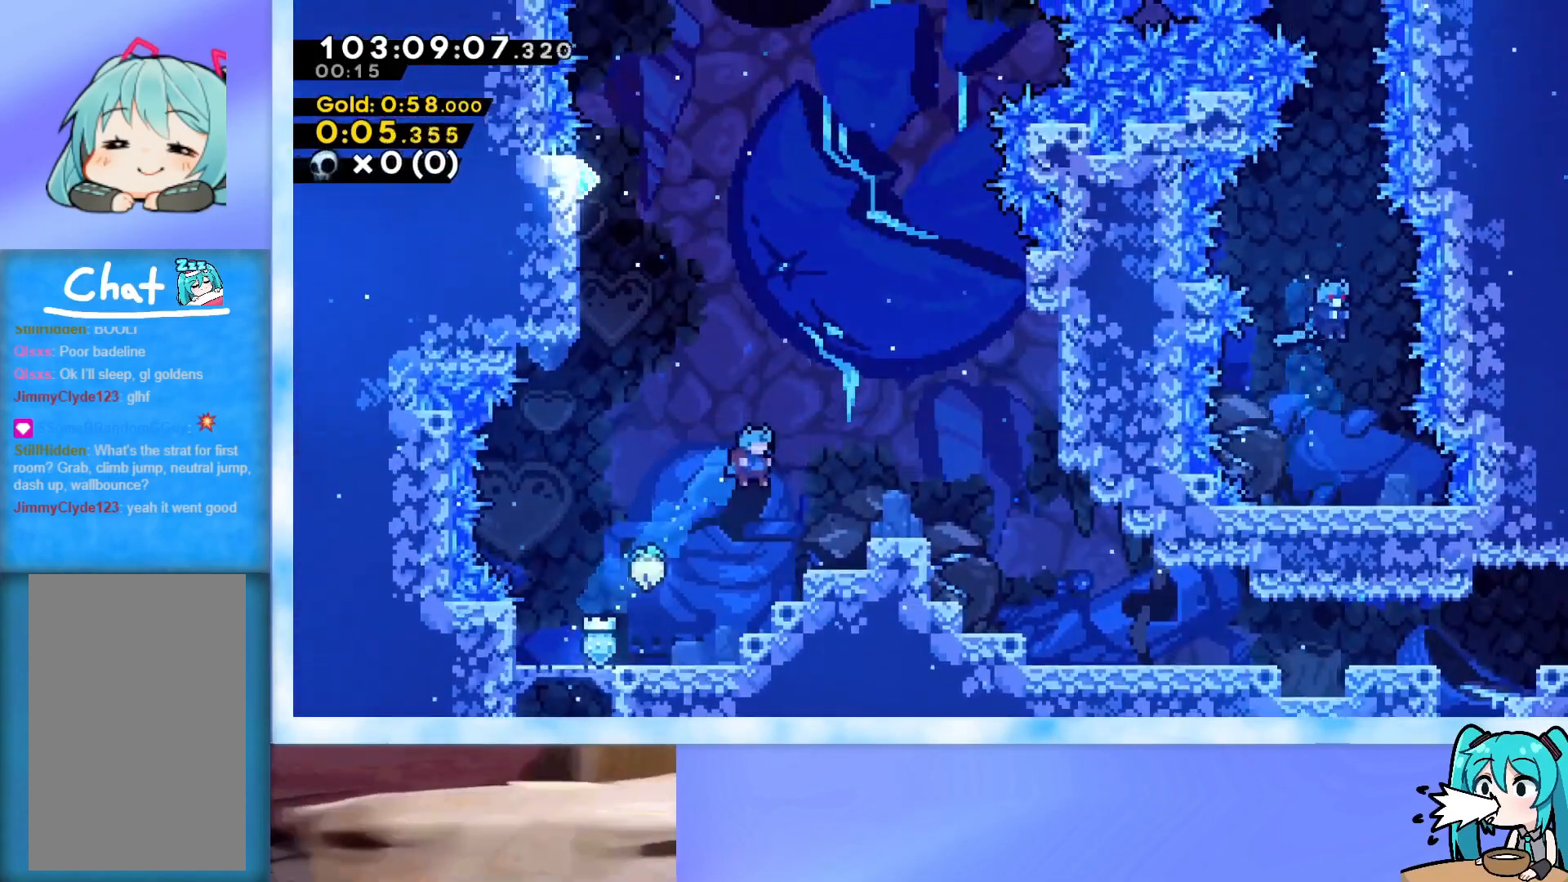
{"keys": ["up"], "events": [[284, "dash", "down"], [434, "dash", "up"]]}
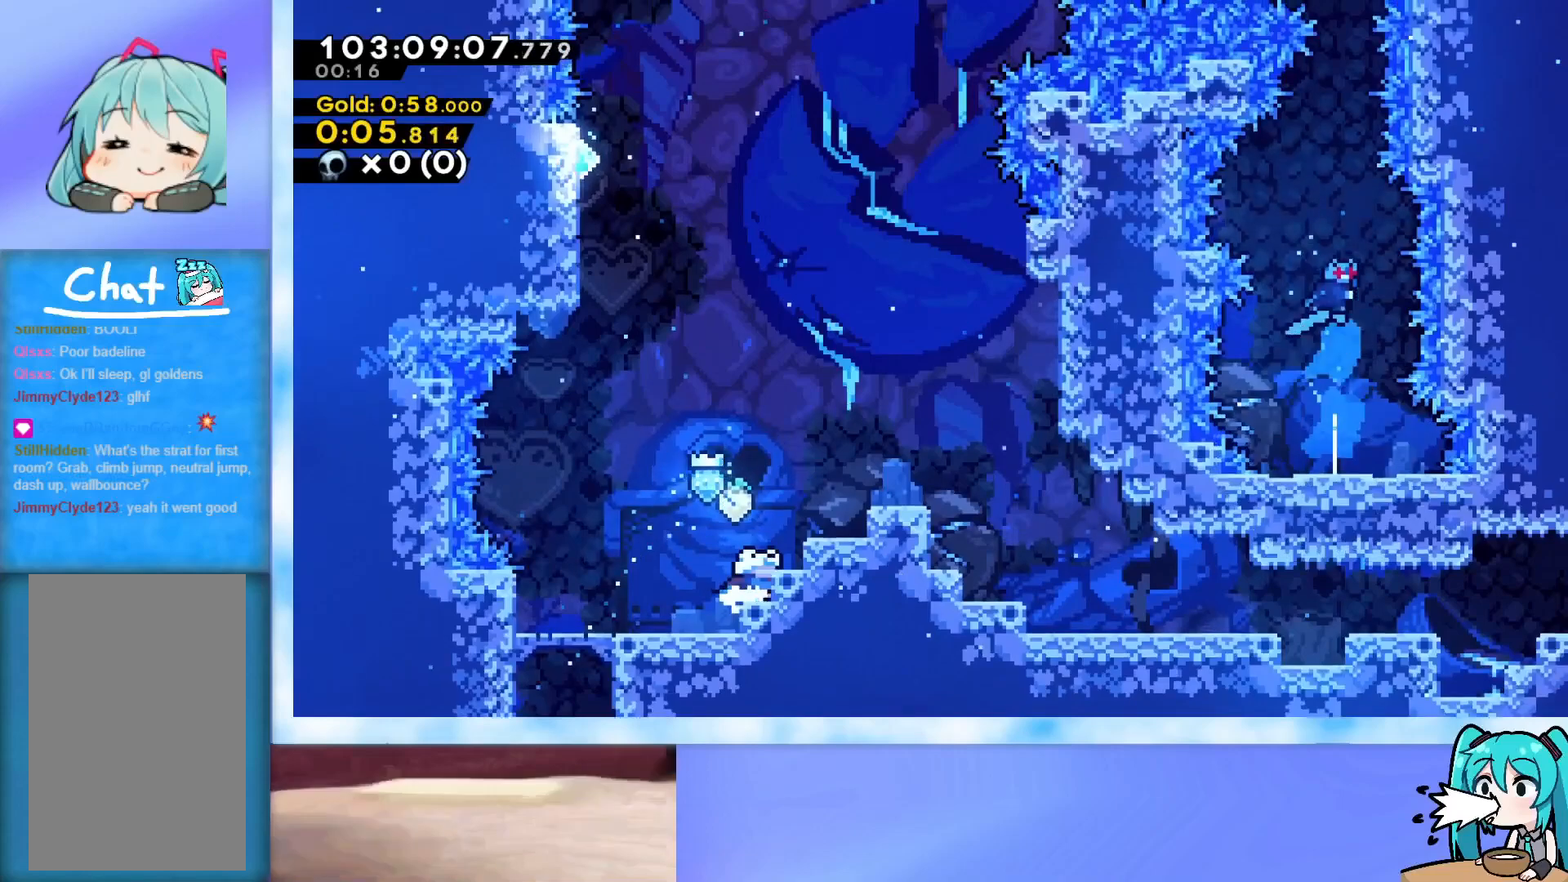
{"keys": [], "events": [[17, "dash", "down"], [17, "right", "down"], [167, "dash", "up"], [167, "right", "up"], [250, "up", "up"]]}
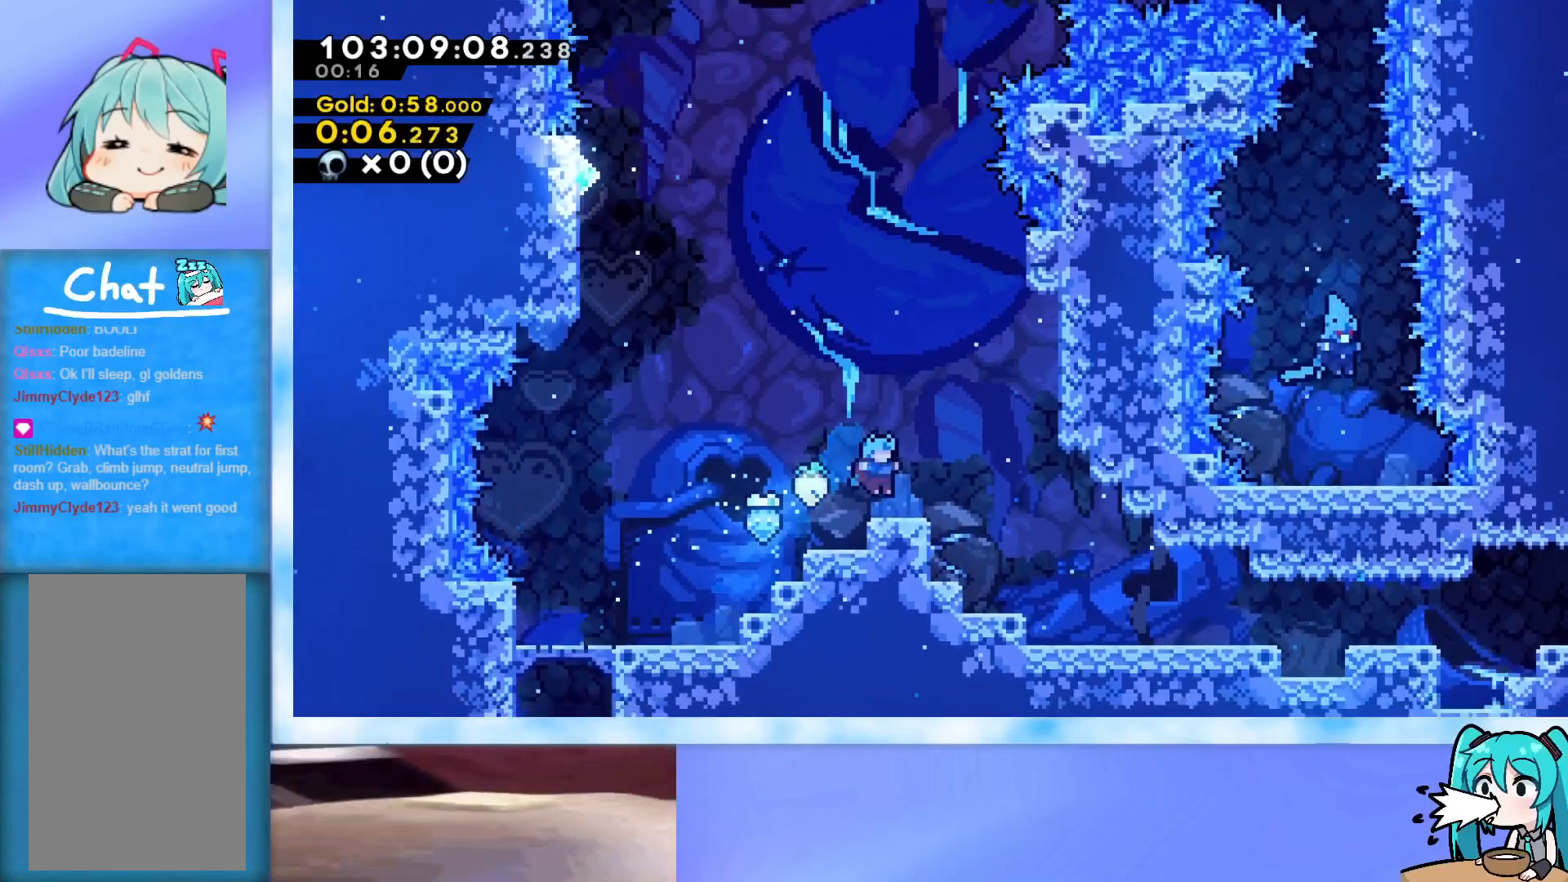
{"keys": ["dash", "up"], "events": [[100, "dash", "down"], [233, "dash", "up"], [333, "dash", "down"], [333, "up", "down"]]}
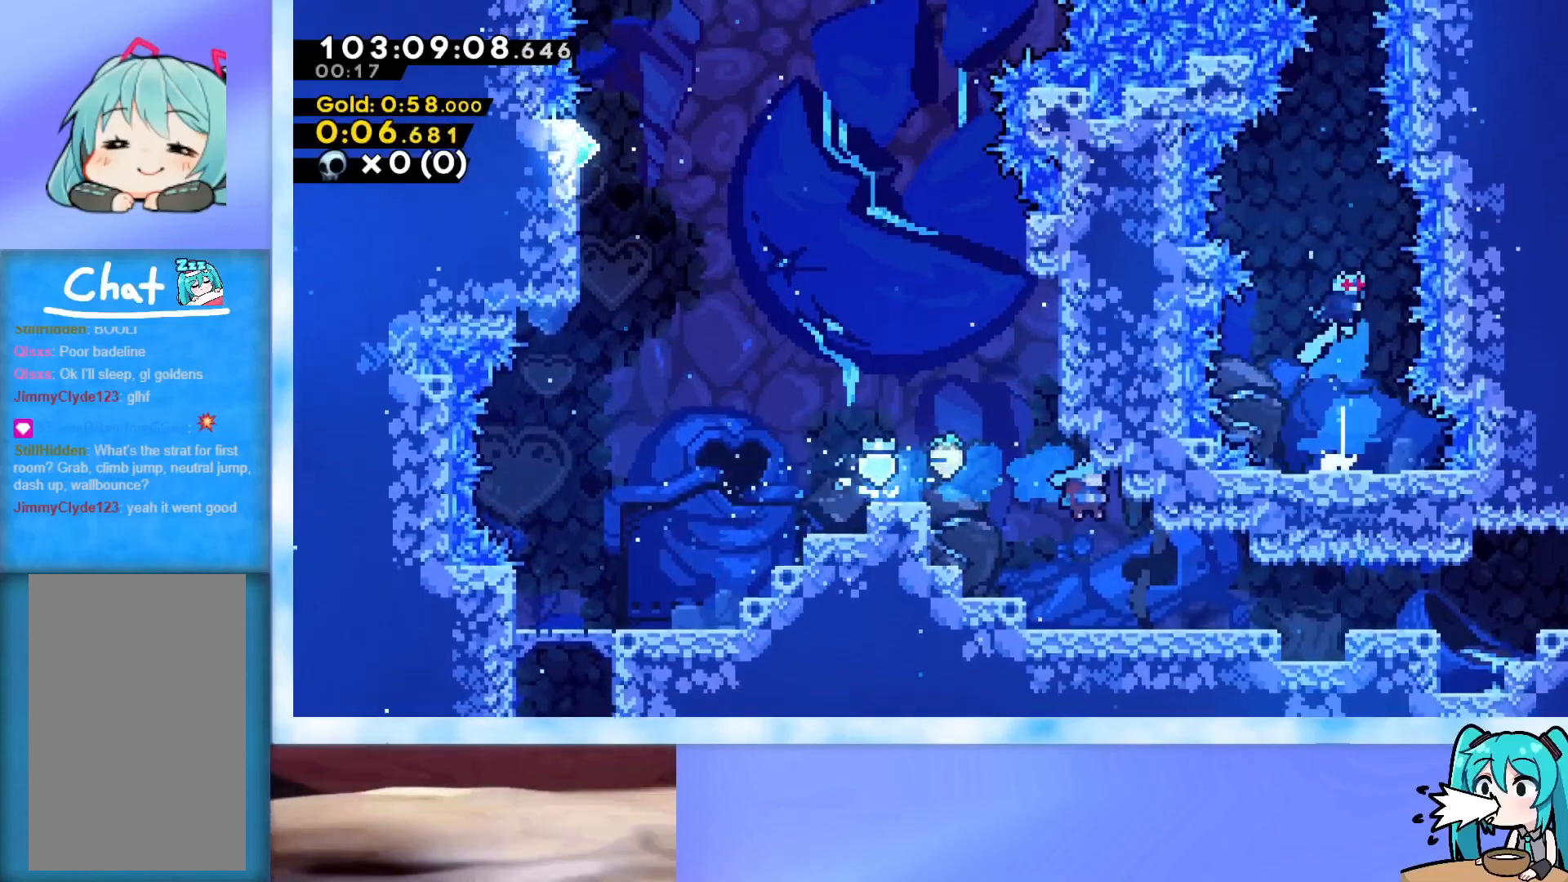
{"keys": ["jump"], "events": [[17, "dash", "up"], [67, "up", "up"], [300, "demo", "down"], [484, "demo", "up"], [484, "jump", "down"]]}
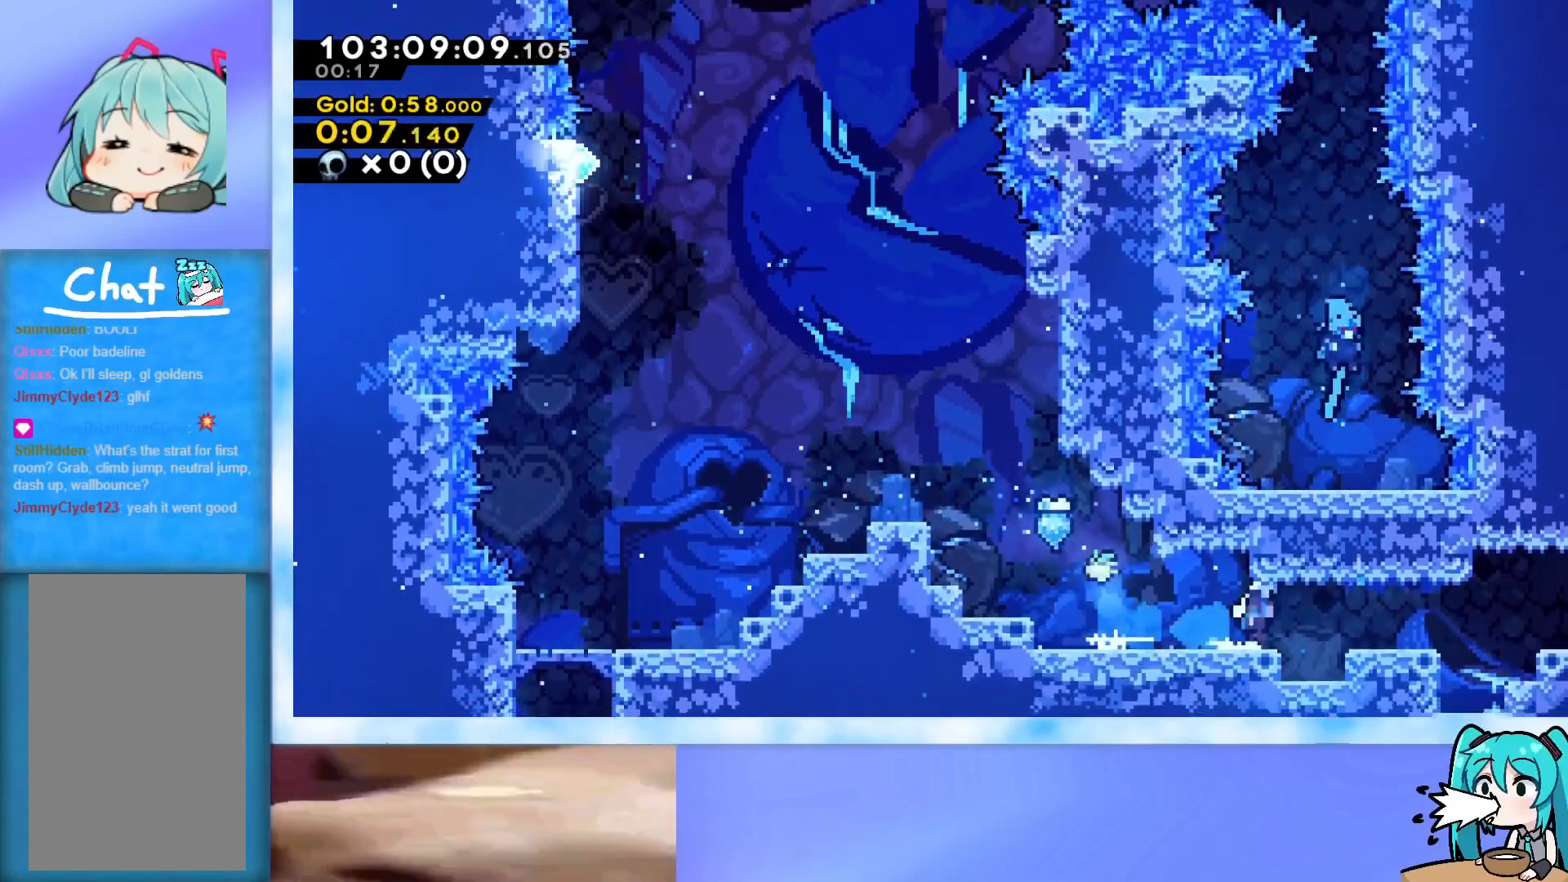
{"keys": [], "events": [[83, "demo", "down"], [267, "demo", "up"], [367, "jump", "up"]]}
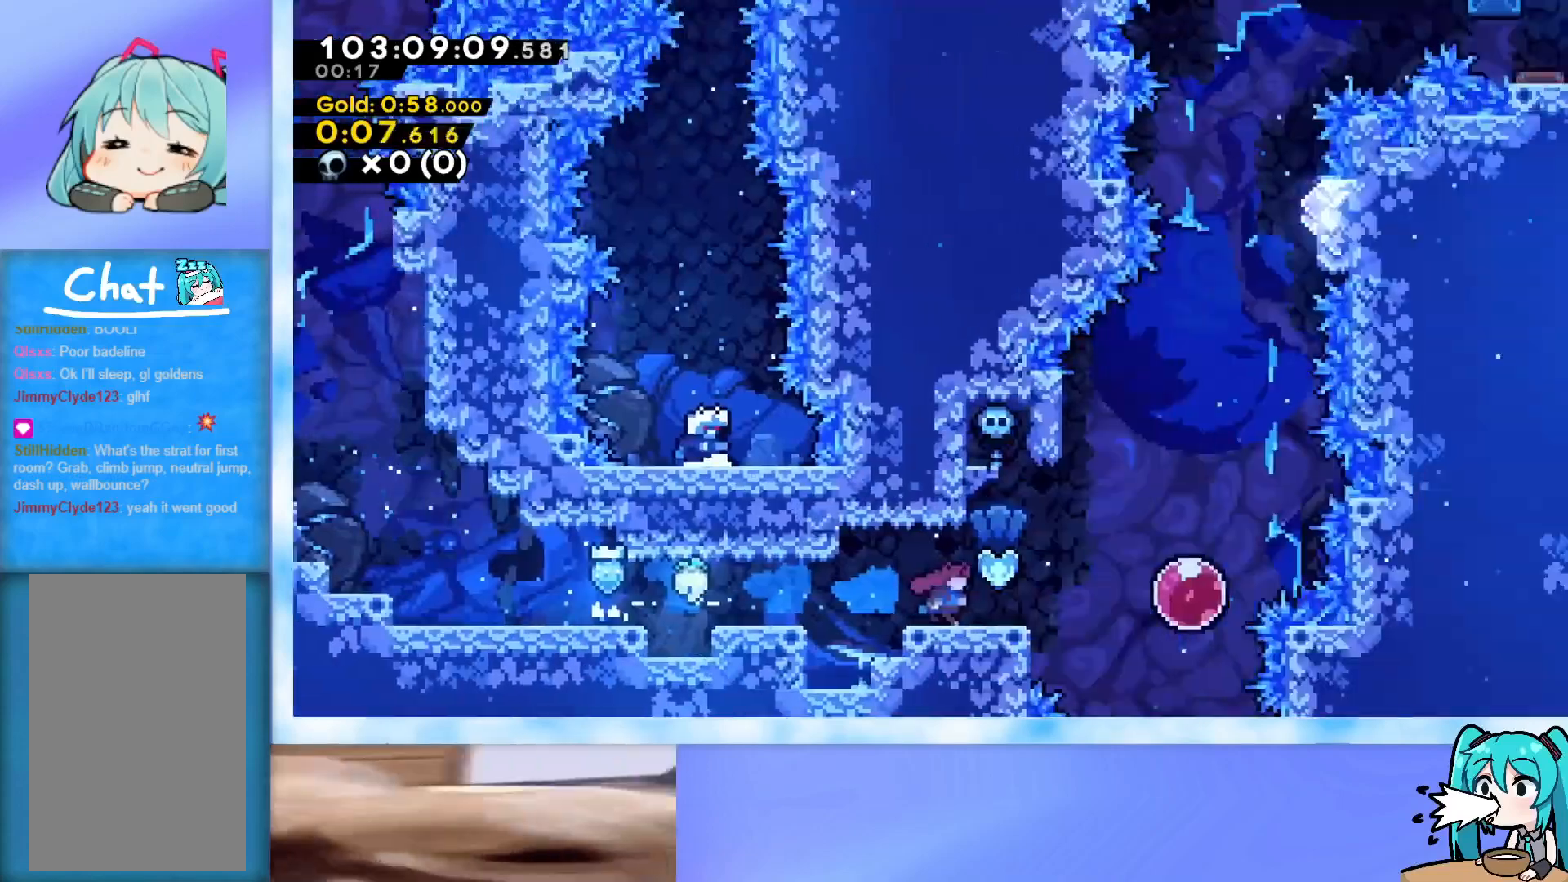
{"keys": [], "events": []}
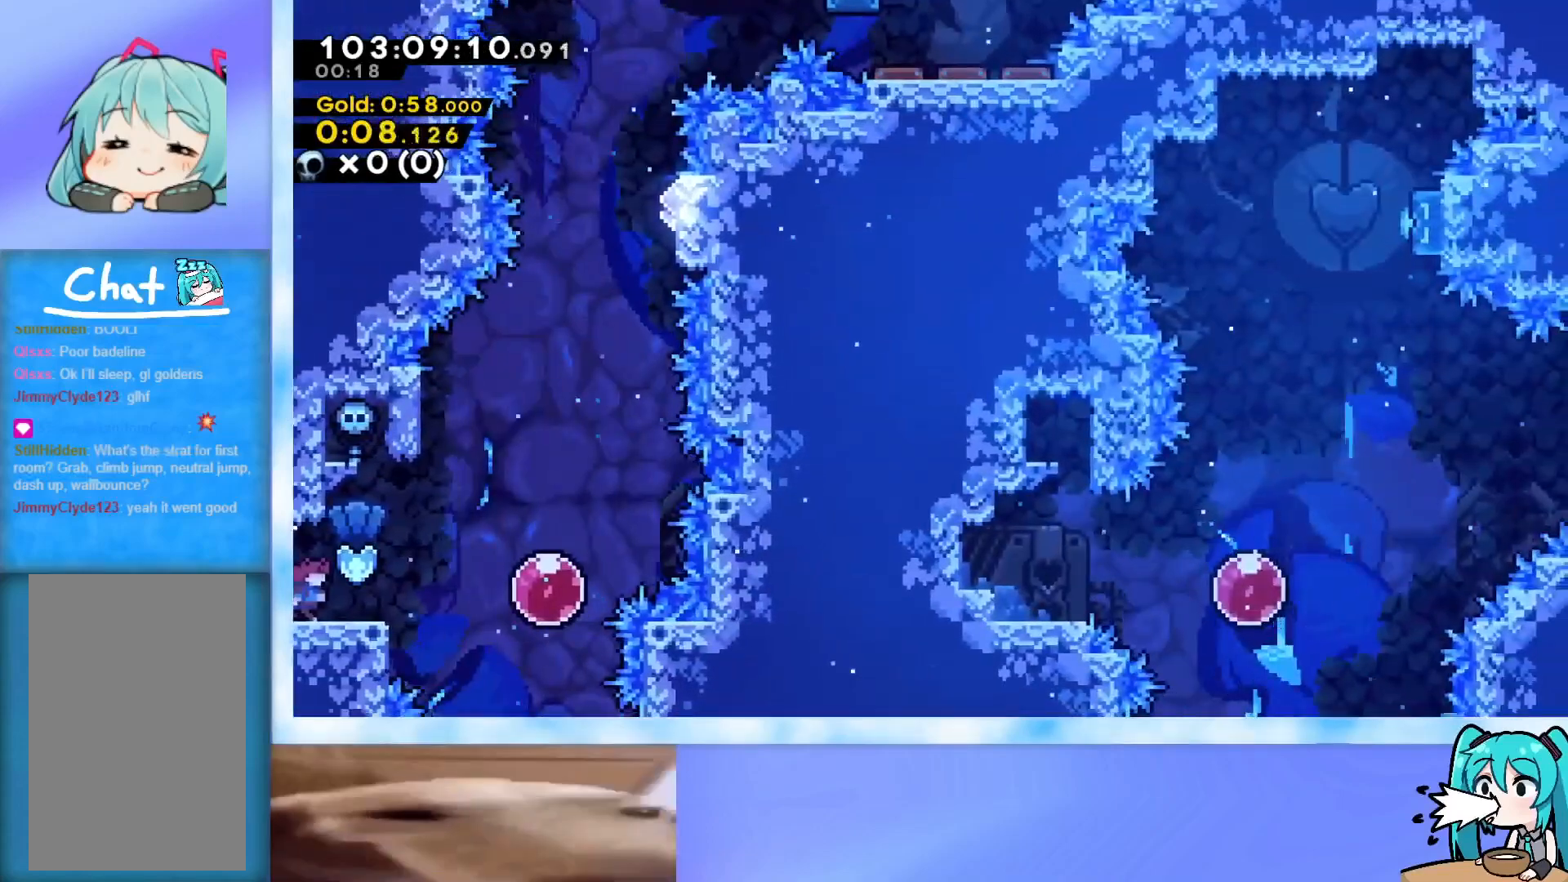
{"keys": ["dash", "up"], "events": [[116, "down", "down"], [166, "right", "down"], [200, "dash", "down"], [250, "jump", "down"], [350, "dash", "up"], [350, "down", "up"], [400, "jump", "up"], [483, "dash", "down"], [483, "right", "up"], [483, "up", "down"]]}
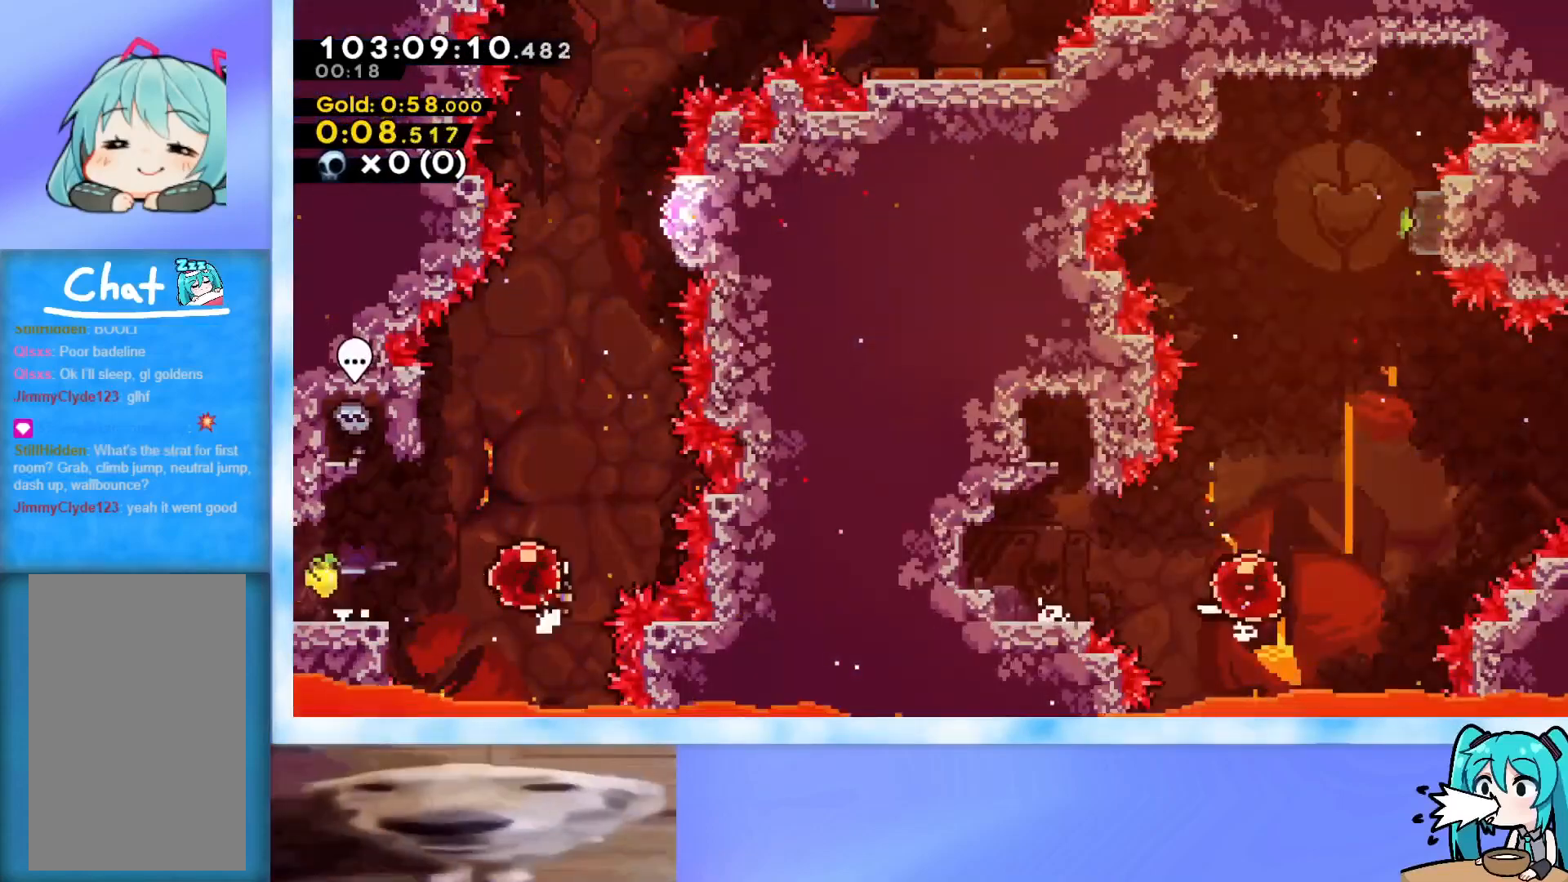
{"keys": ["dash", "right"], "events": [[184, "dash", "up"], [267, "up", "up"], [417, "right", "down"], [467, "dash", "down"]]}
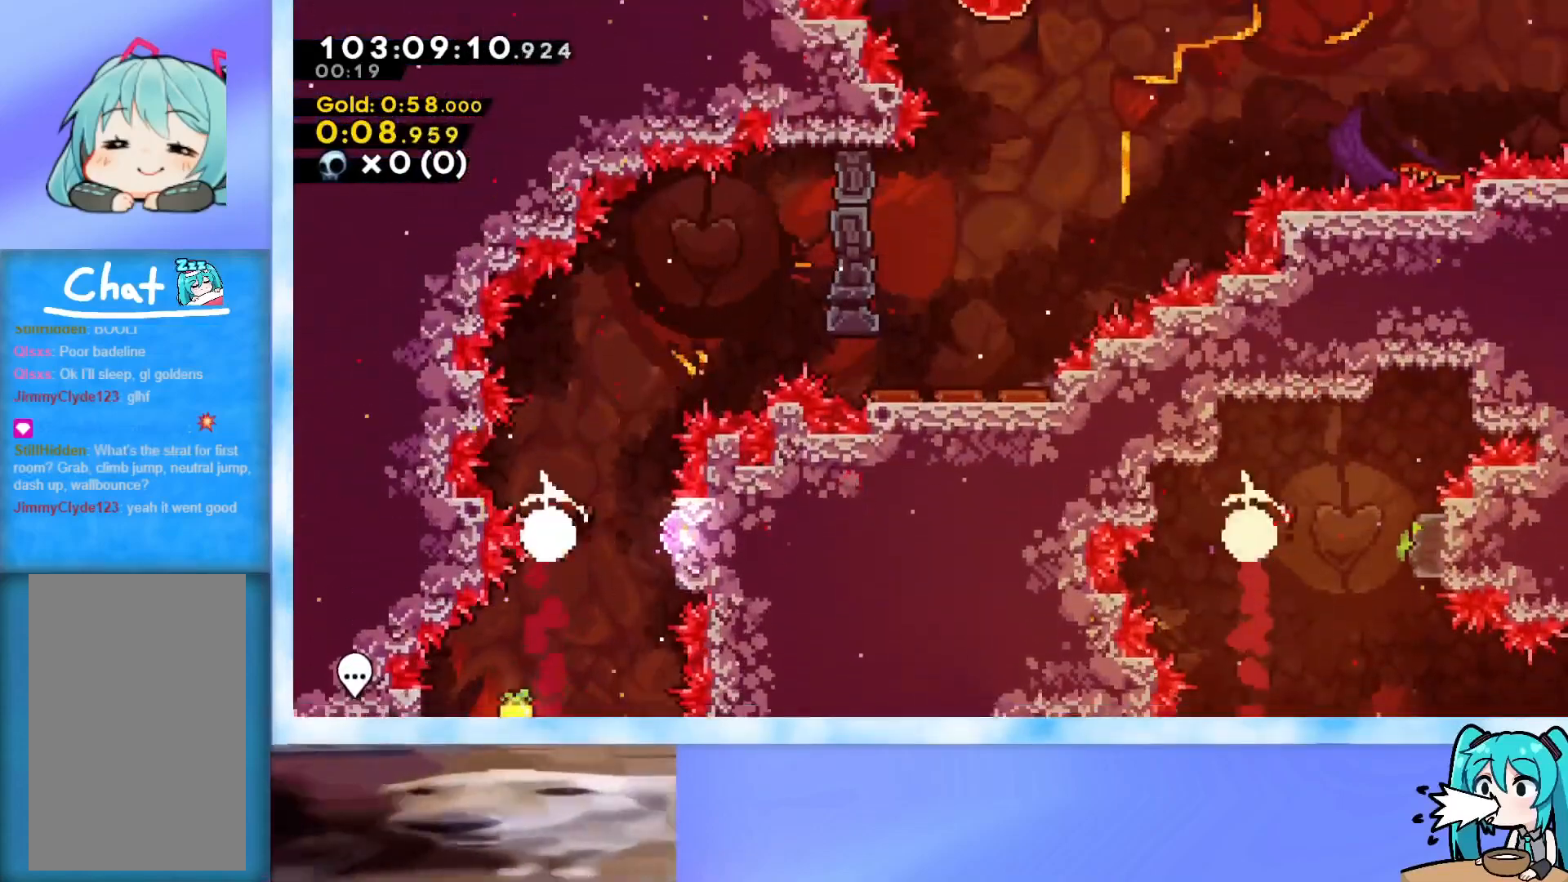
{"keys": ["dash", "jump", "up"], "events": [[150, "dash", "up"], [183, "right", "up"], [233, "jump", "down"], [467, "dash", "down"], [467, "up", "down"]]}
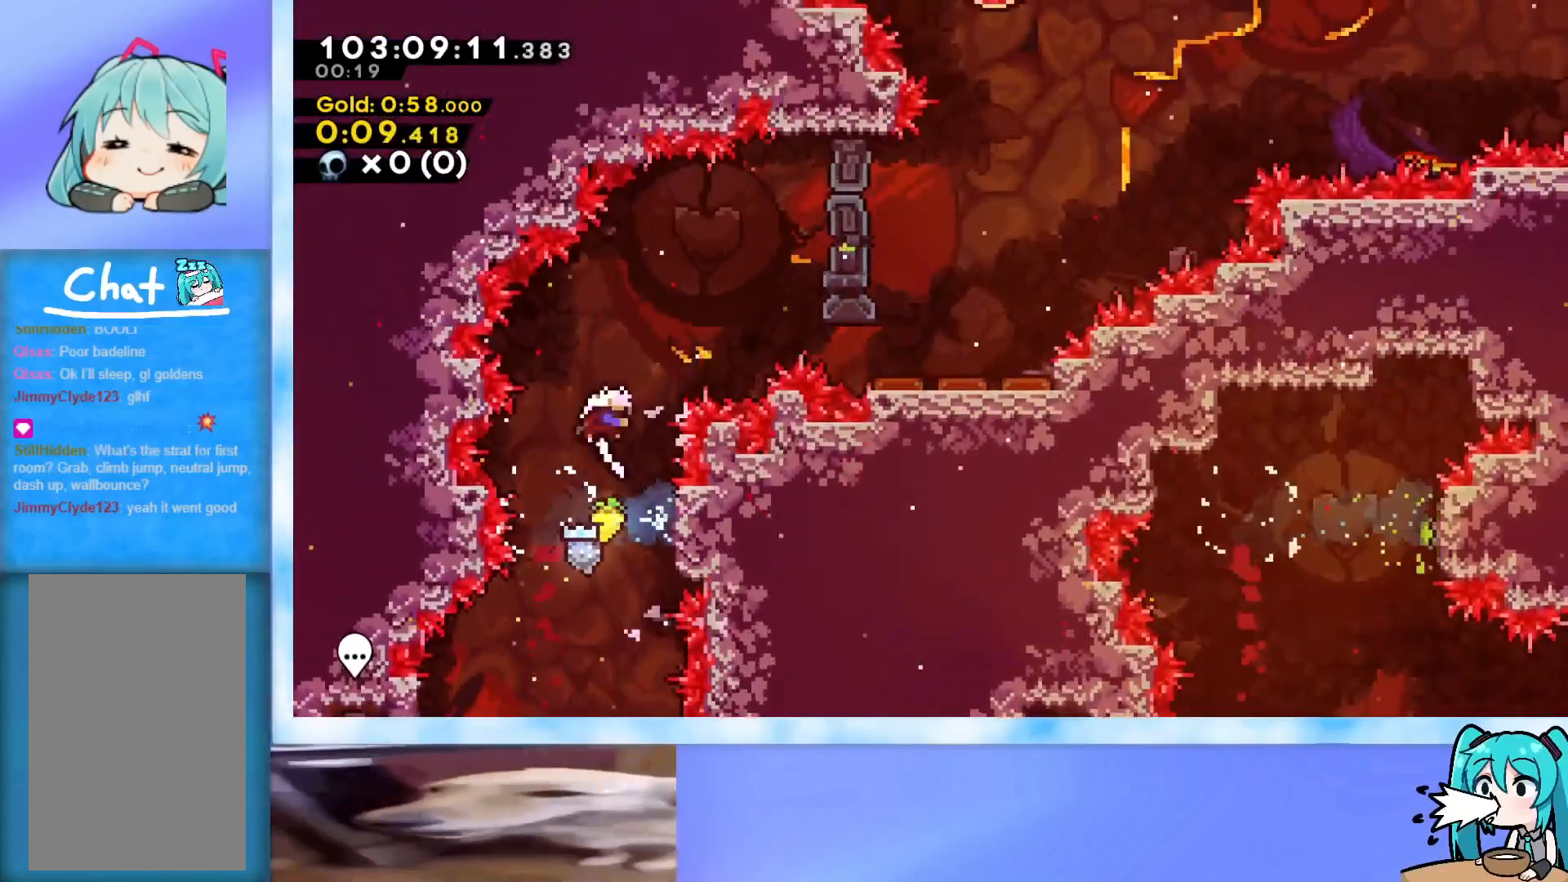
{"keys": ["right", "up"], "events": [[17, "right", "down"], [167, "dash", "up"], [167, "jump", "up"], [167, "up", "up"], [200, "dash", "down"], [451, "dash", "up"], [484, "up", "down"]]}
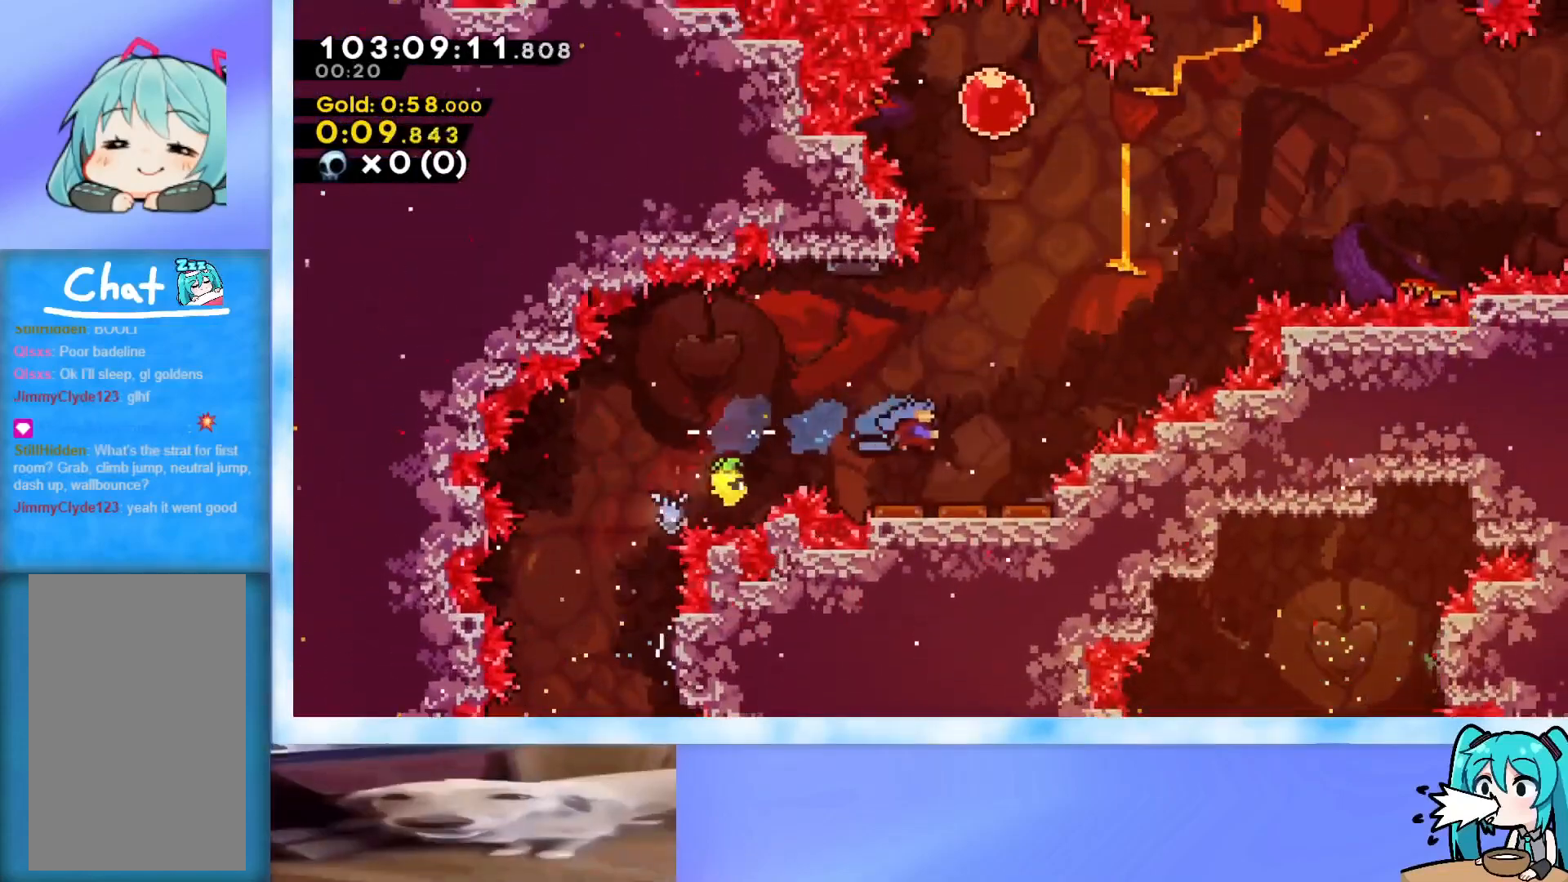
{"keys": ["dash", "up"], "events": [[83, "right", "up"], [267, "right", "down"], [317, "right", "up"], [467, "dash", "down"]]}
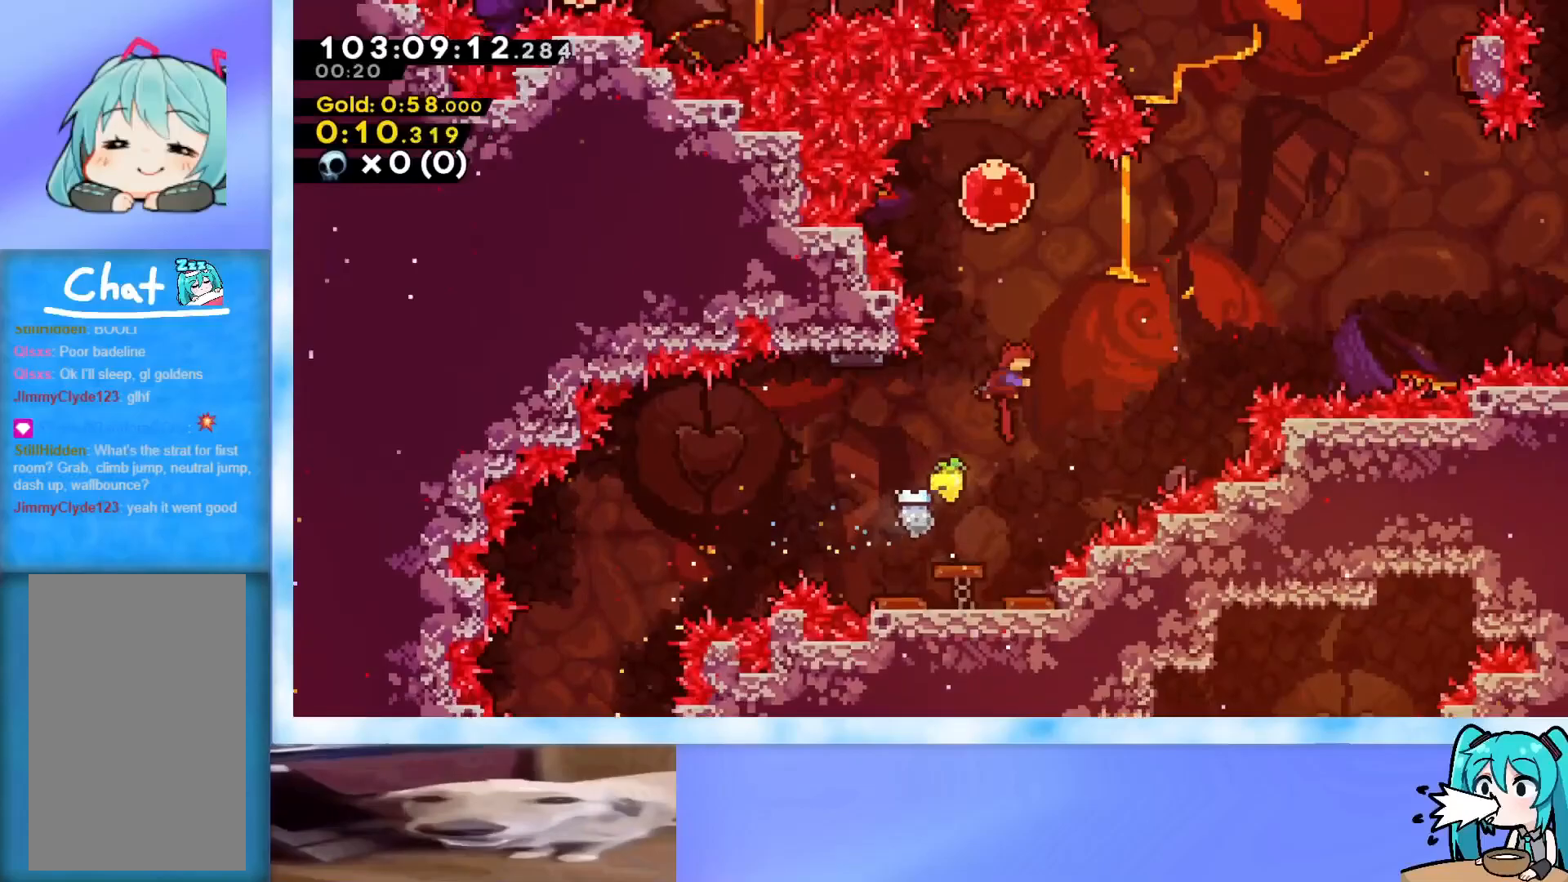
{"keys": ["right", "up"], "events": [[150, "dash", "up"], [150, "right", "down"], [150, "up", "up"], [200, "dash", "down"], [384, "up", "down"], [434, "dash", "up"]]}
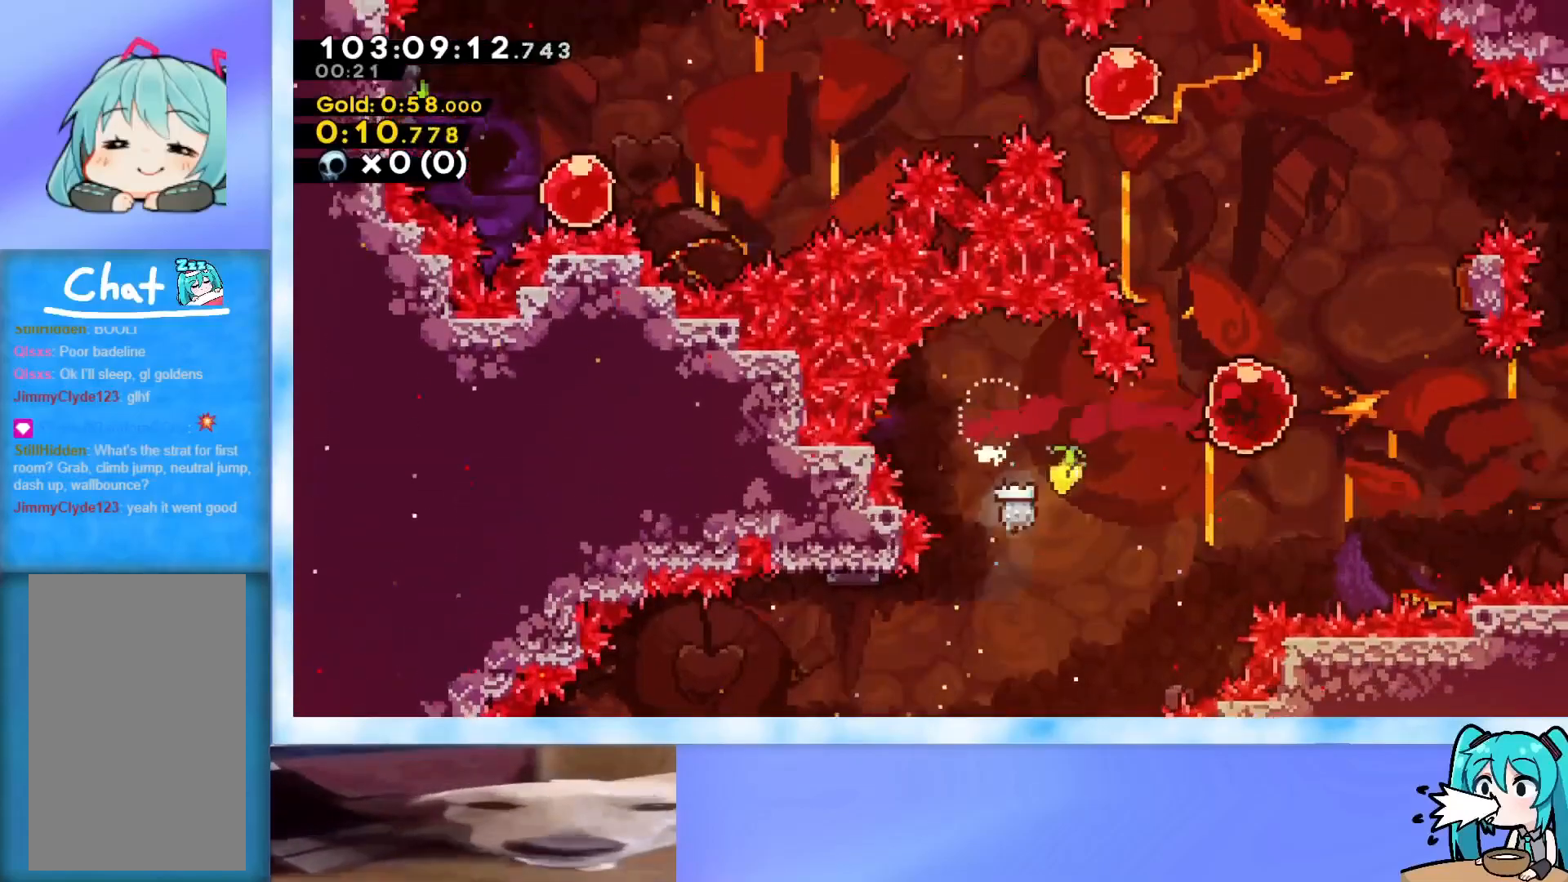
{"keys": ["dash", "left", "up"], "events": [[66, "dash", "down"], [250, "dash", "up"], [350, "left", "down"], [350, "right", "up"], [483, "dash", "down"]]}
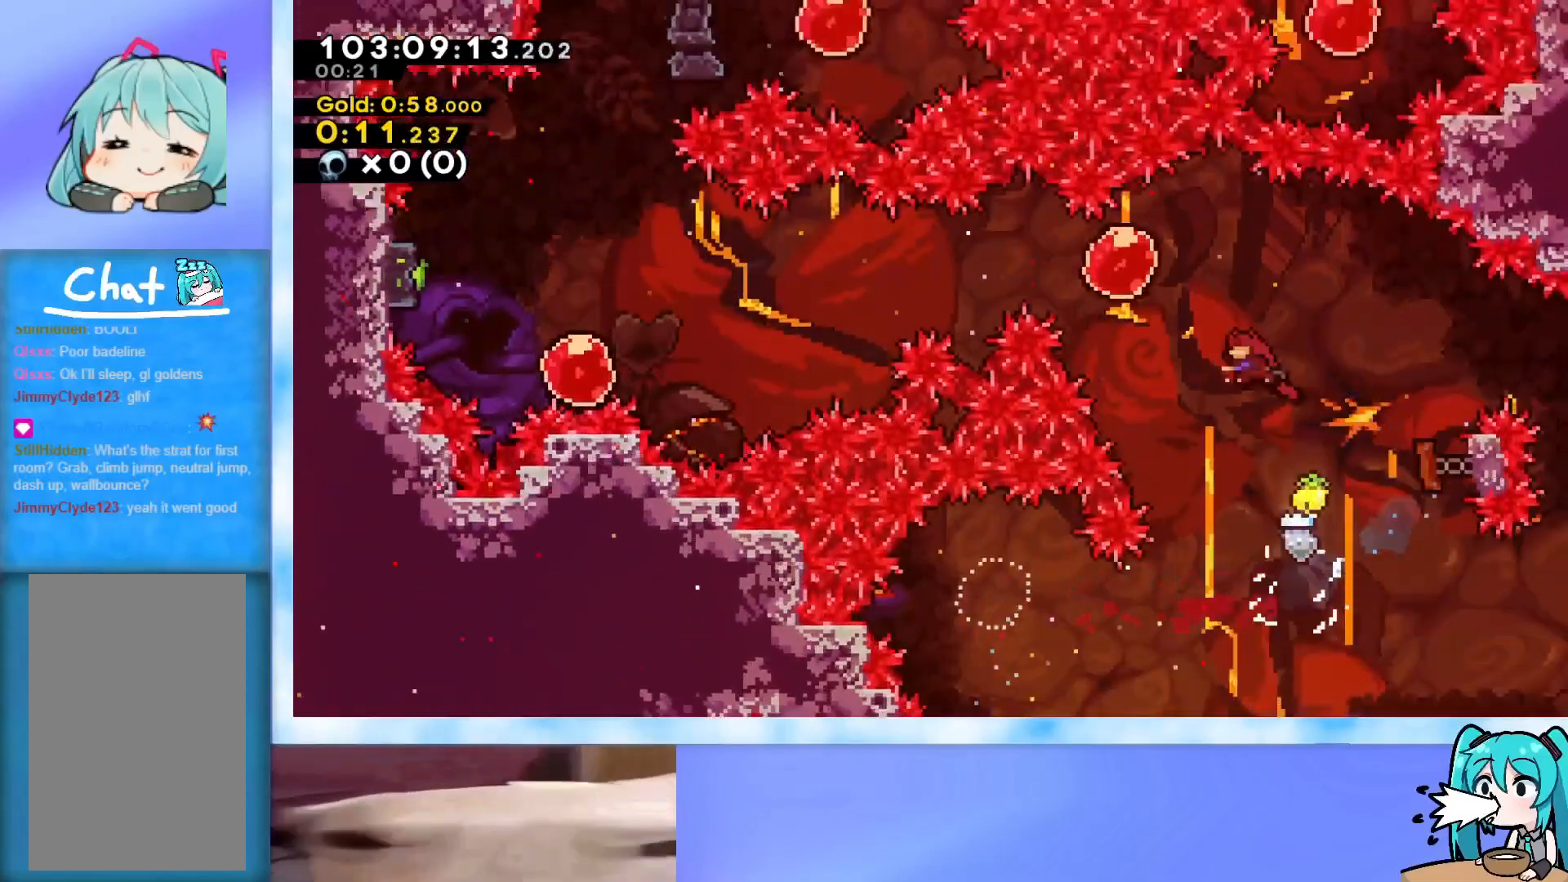
{"keys": ["left"], "events": [[134, "dash", "up"], [184, "dash", "down"], [184, "up", "up"], [317, "dash", "up"]]}
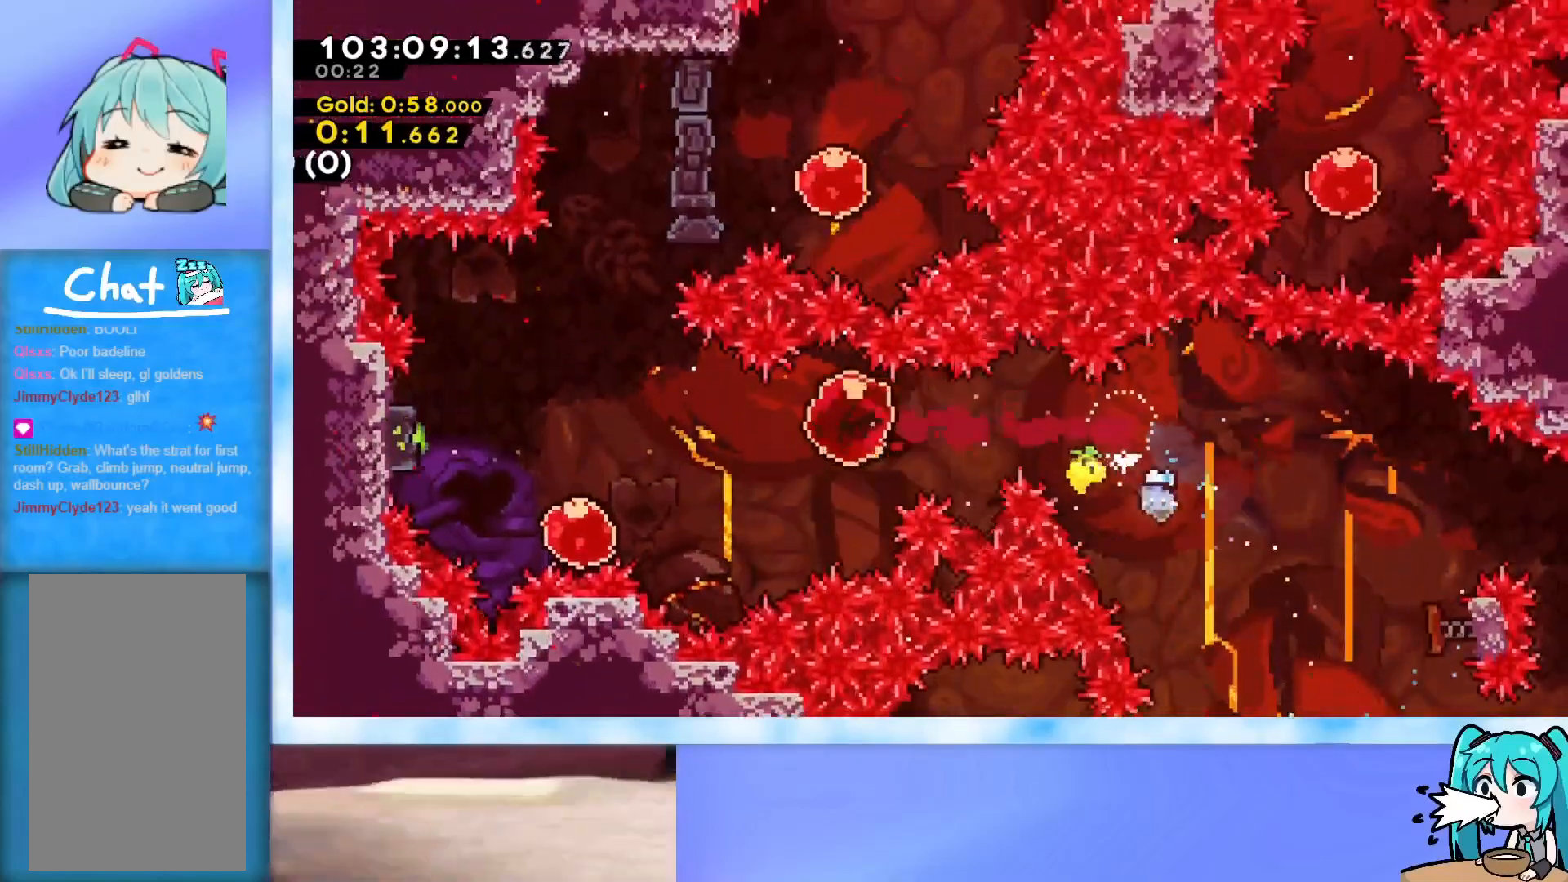
{"keys": ["down", "right"], "events": [[183, "left", "up"], [467, "down", "down"], [467, "right", "down"]]}
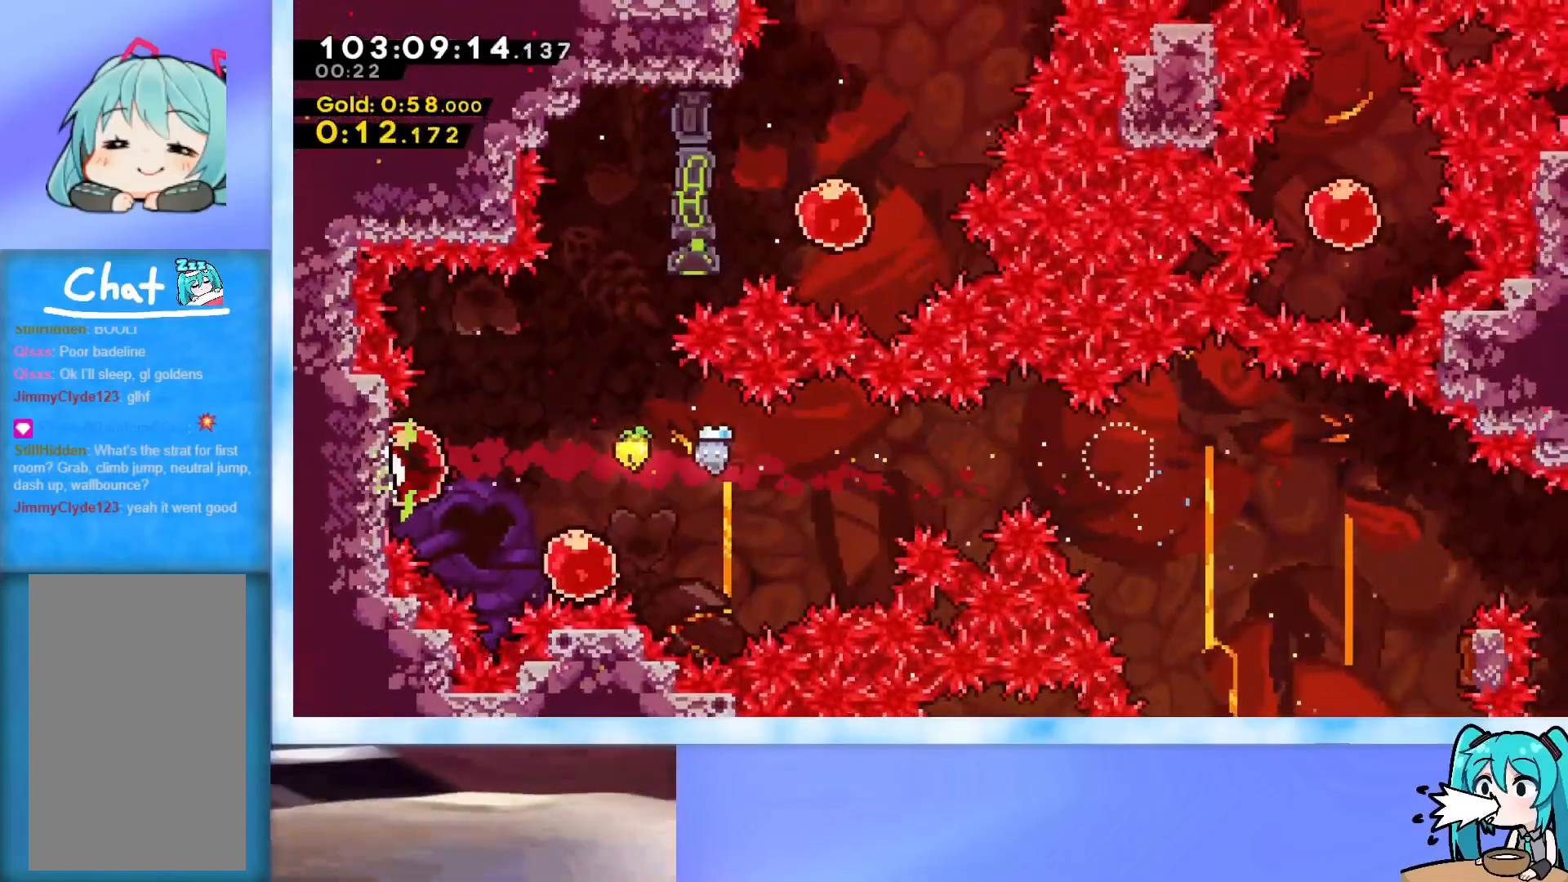
{"keys": ["dash", "up"], "events": [[17, "dash", "down"], [167, "down", "up"], [217, "dash", "up"], [217, "right", "up"], [217, "up", "down"], [250, "dash", "down"]]}
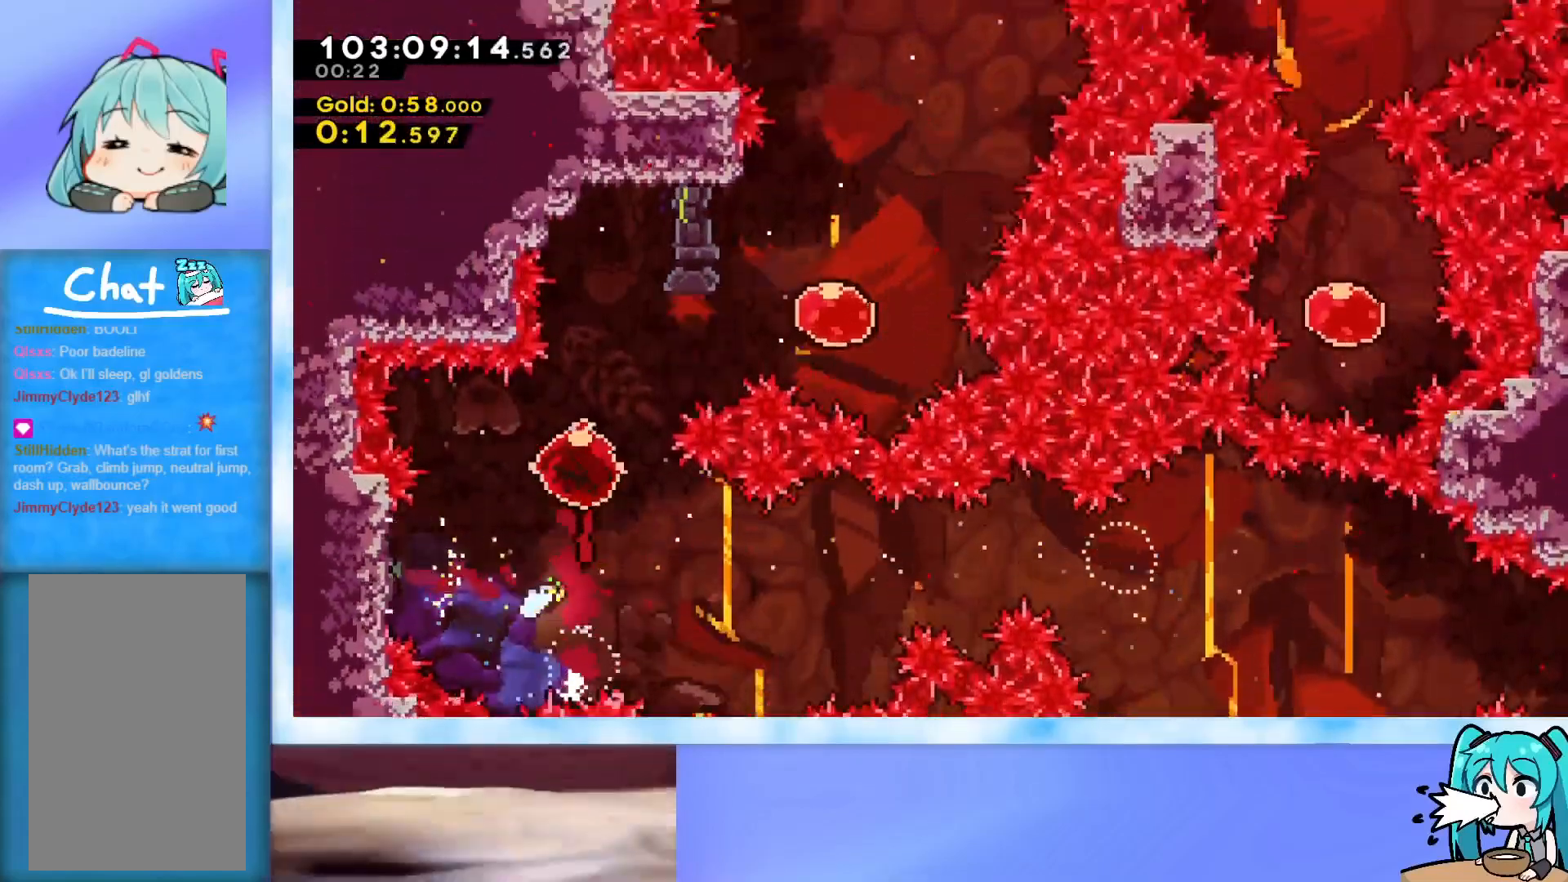
{"keys": ["right"], "events": [[33, "dash", "up"], [83, "up", "up"], [133, "right", "down"], [217, "dash", "down"], [450, "dash", "up"]]}
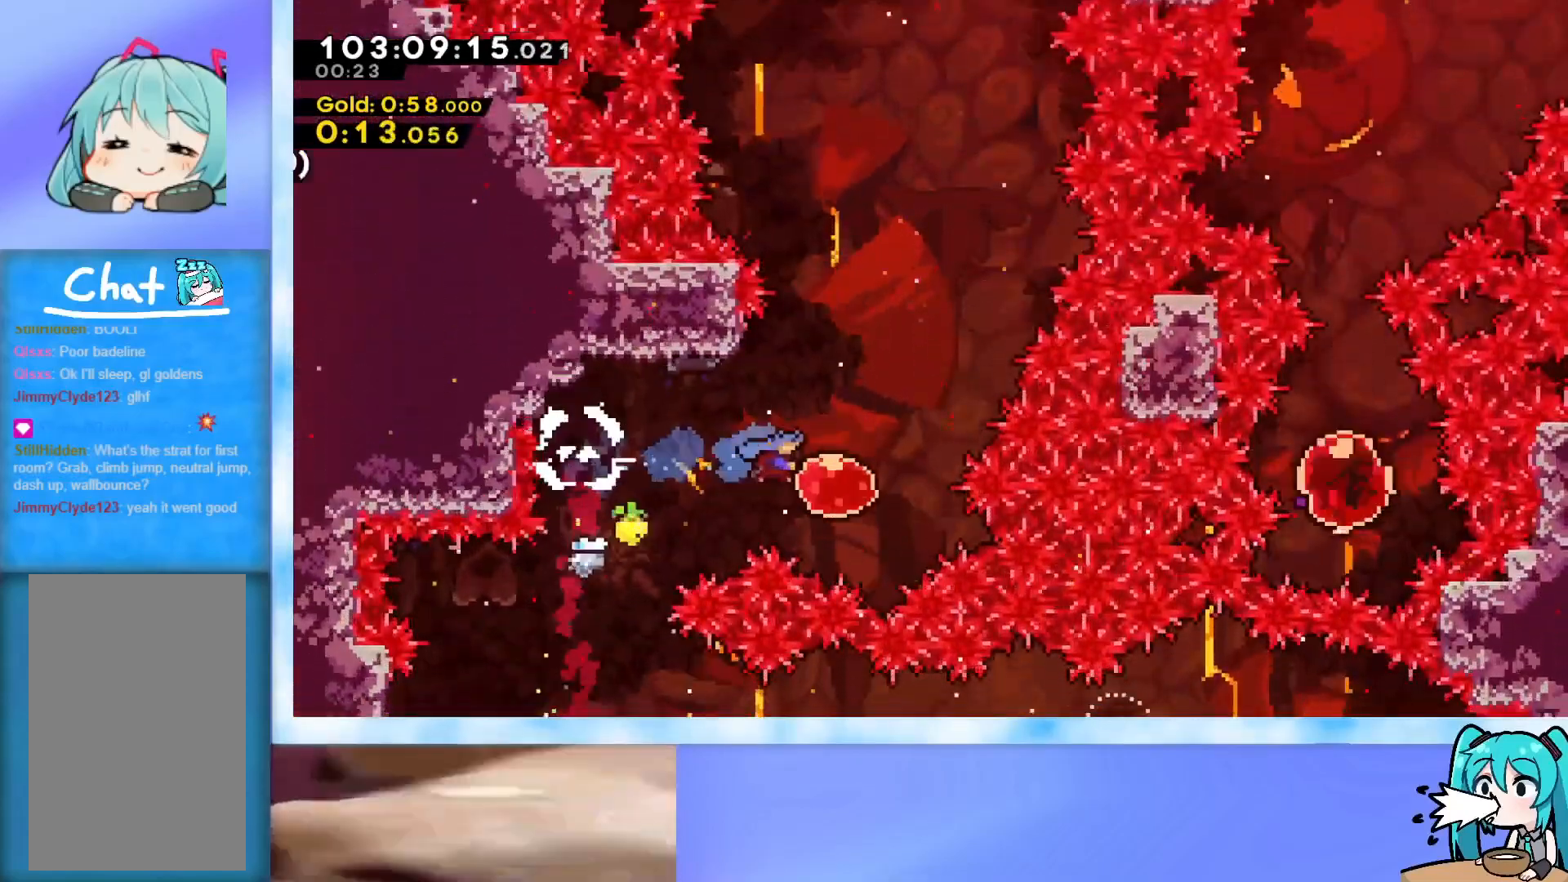
{"keys": ["up"], "events": [[100, "dash", "down"], [100, "right", "up"], [100, "up", "down"], [234, "dash", "up"]]}
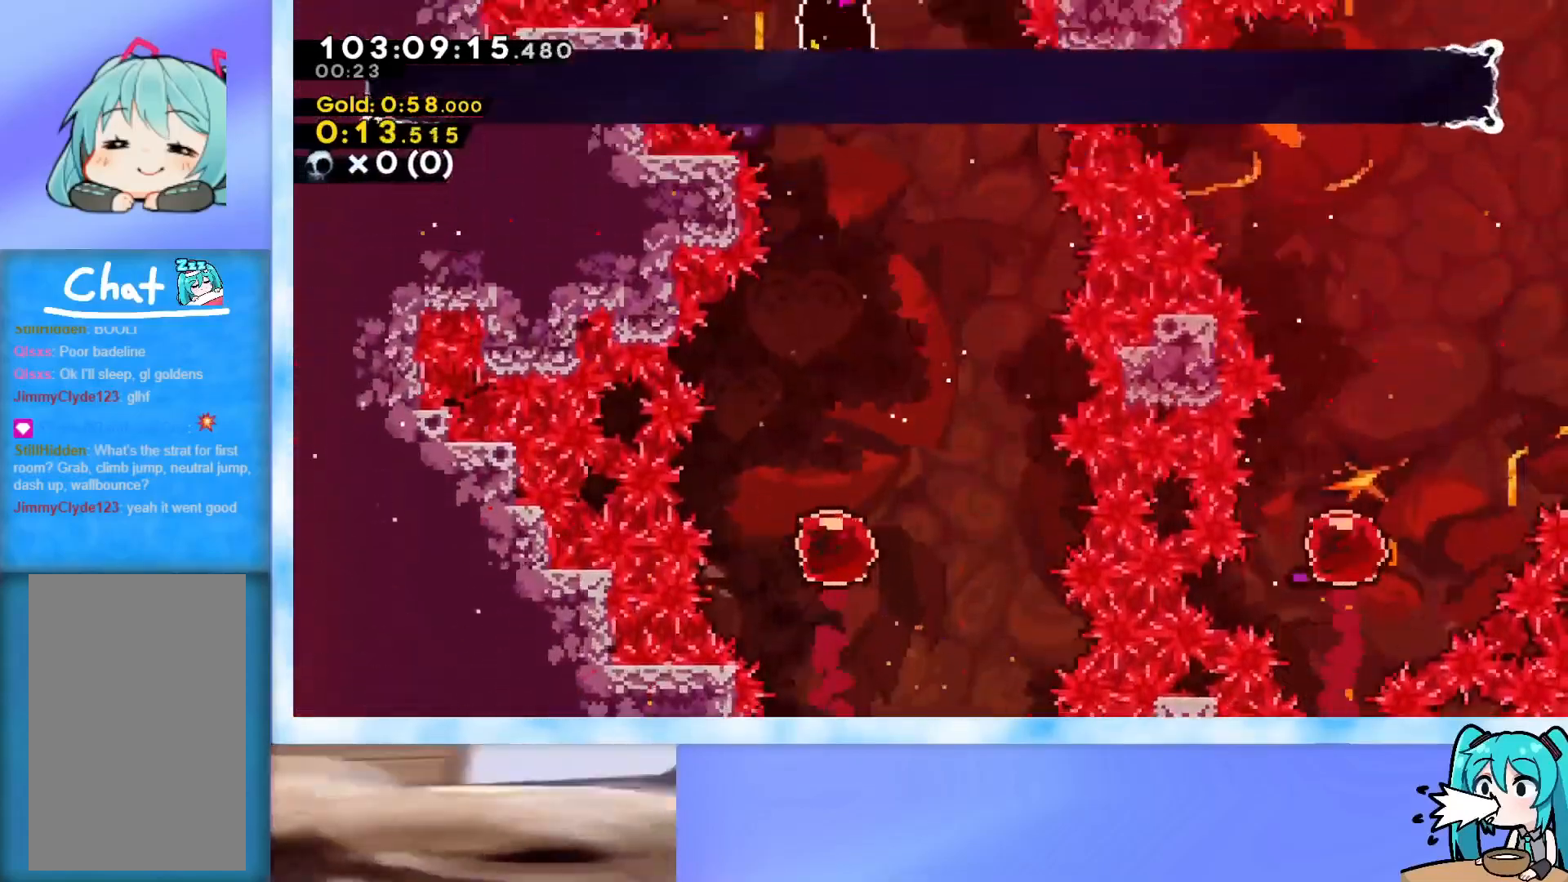
{"keys": ["demo", "right", "up"], "events": [[467, "demo", "down"], [467, "right", "down"]]}
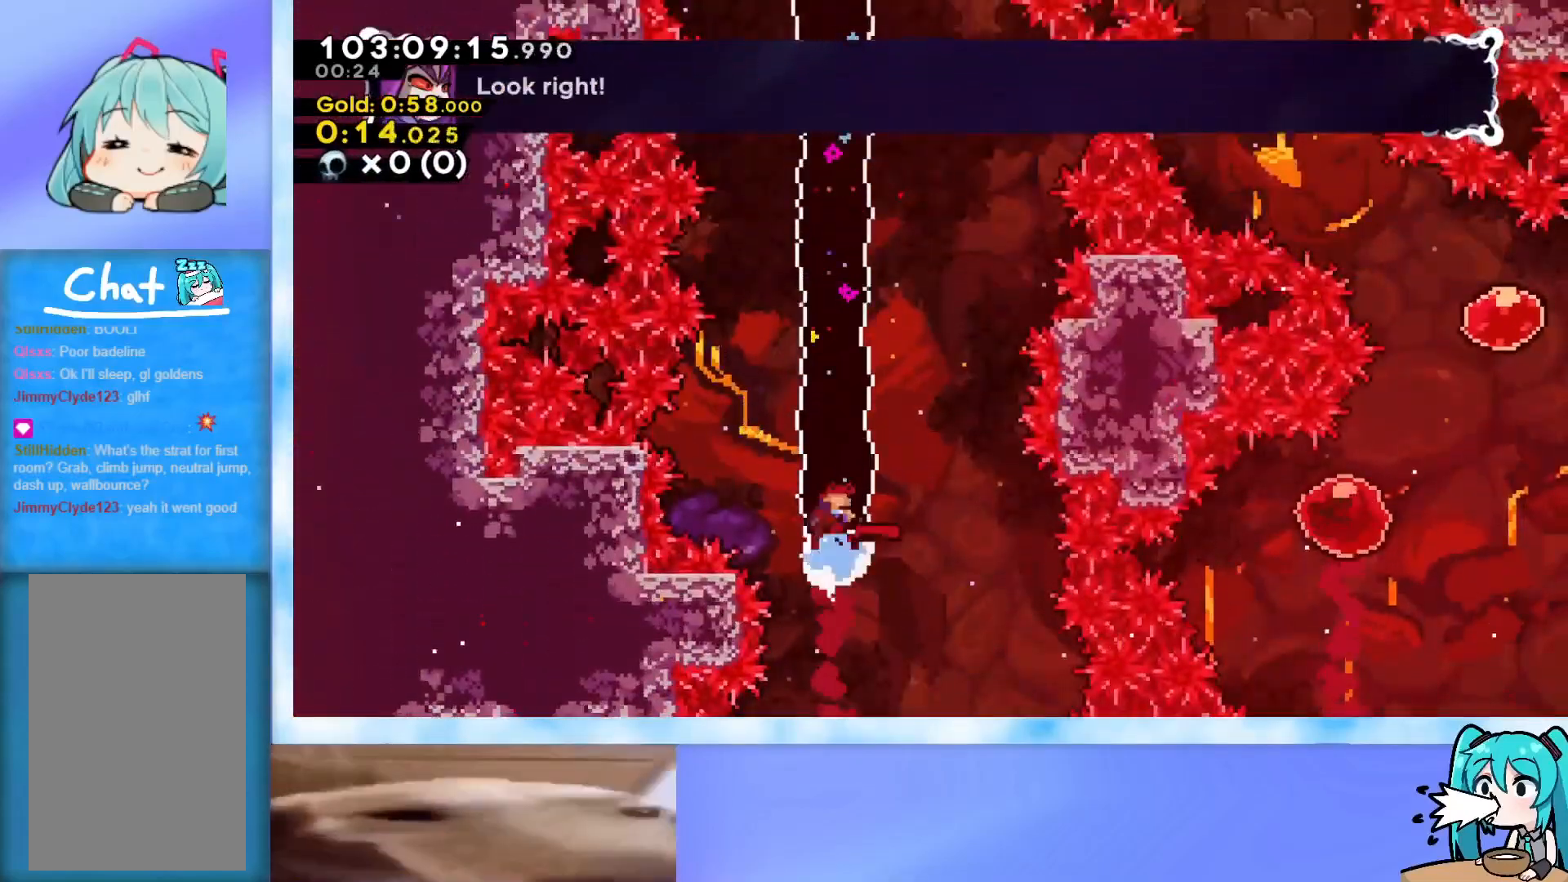
{"keys": ["dash", "left", "up"], "events": [[250, "demo", "up"], [300, "right", "up"], [351, "dash", "down"], [351, "left", "down"]]}